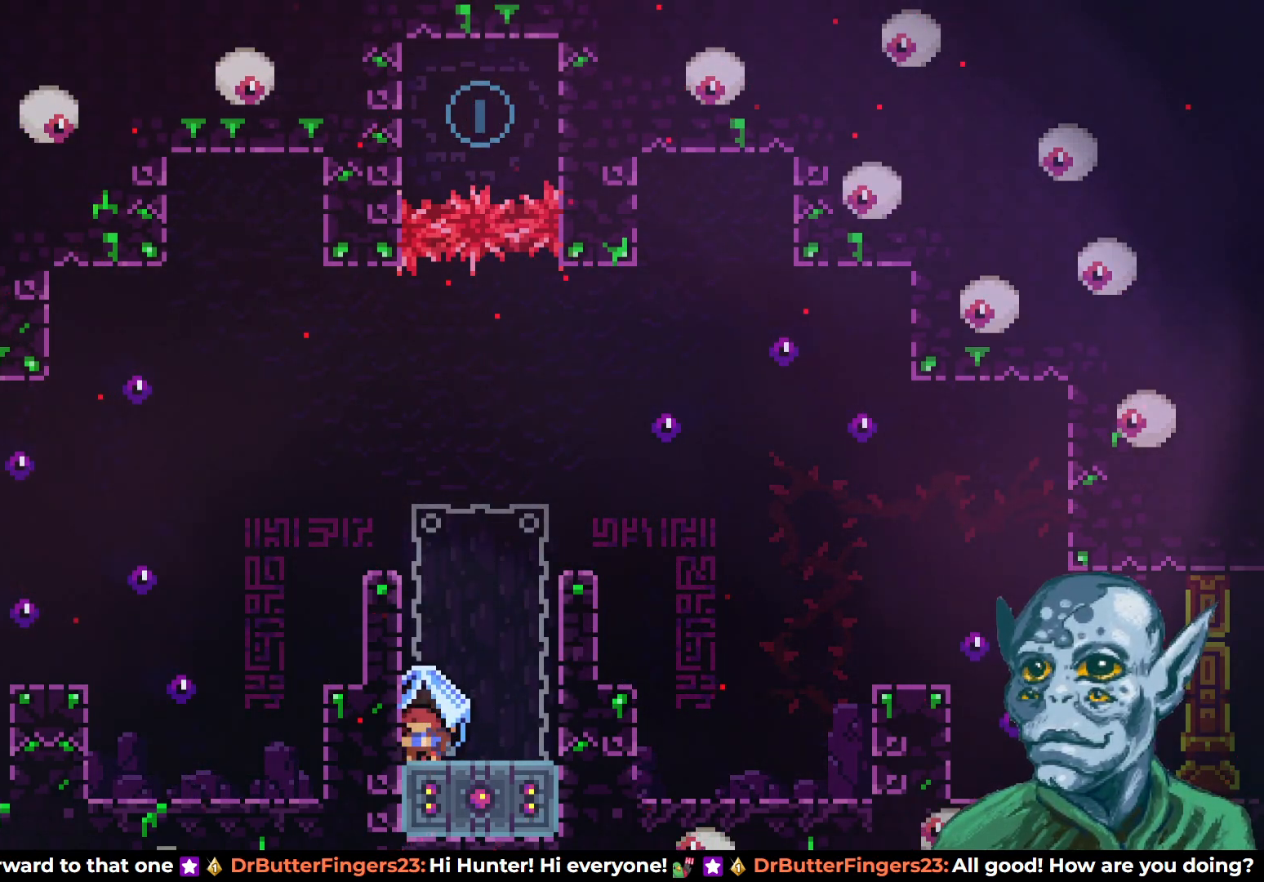
Gameplay with a controller (PlayStation layout); each line is a JSON object with the inputs held at the frame after it. "events" lists button and stick changes between this image and that frame as [ms after this image, input, new state], when the widget could be followed in between.
{"buttons": [], "left_stick": "center", "right_stick": "center", "events": [[150, "DPAD_DOWN", "up"], [267, "DPAD_RIGHT", "down"], [417, "DPAD_RIGHT", "up"]]}
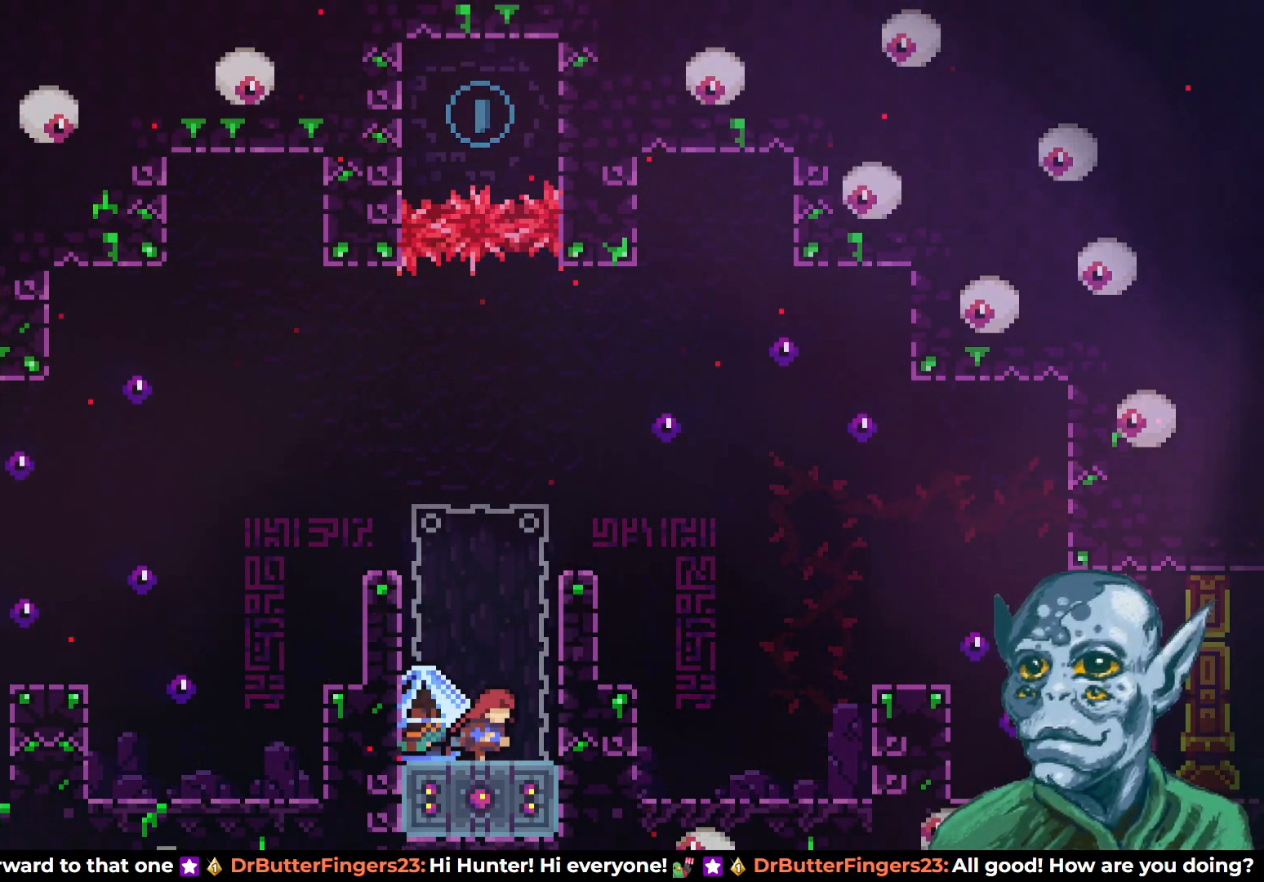
{"buttons": ["DPAD_RIGHT"], "left_stick": "center", "right_stick": "center", "events": [[150, "CROSS", "down"], [417, "DPAD_RIGHT", "down"], [450, "CROSS", "up"]]}
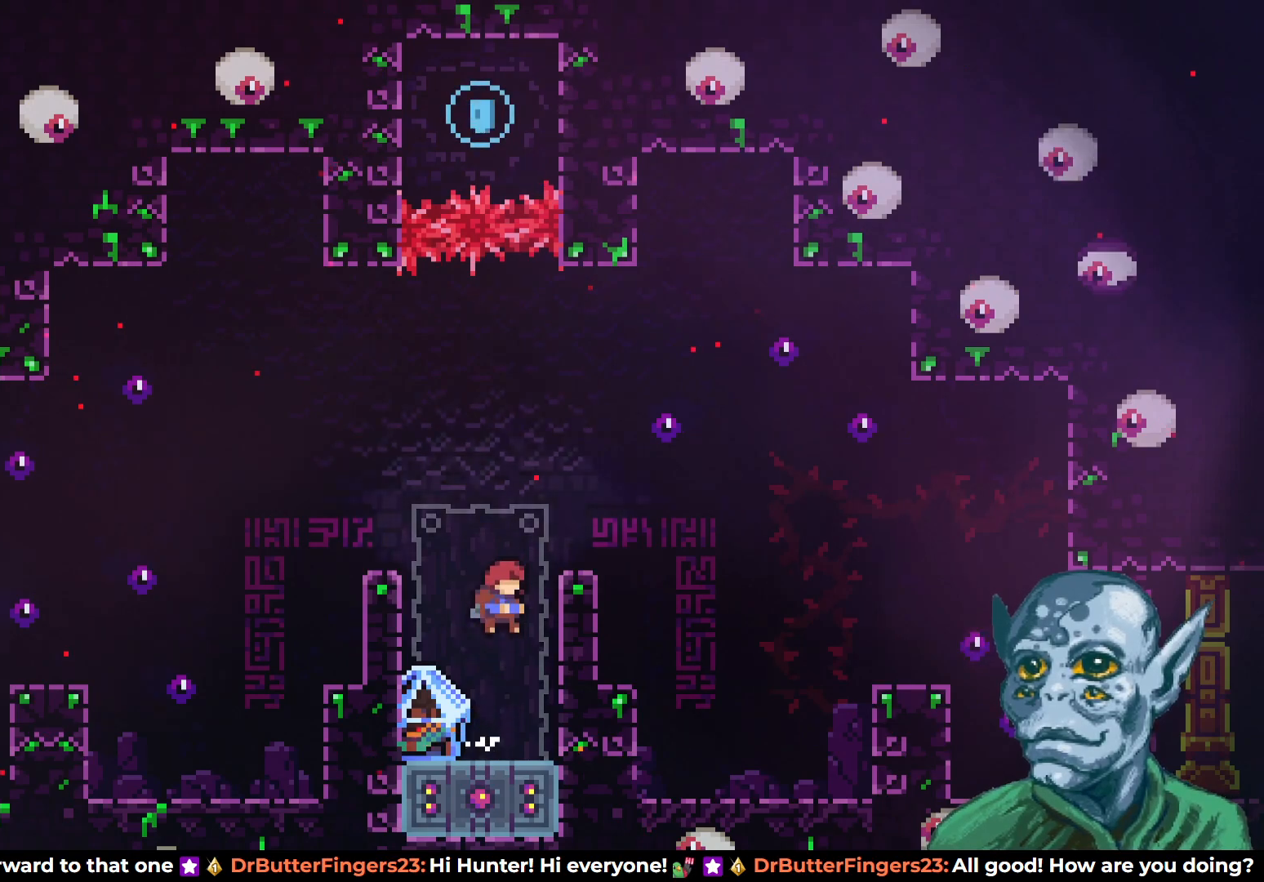
{"buttons": ["CROSS"], "left_stick": "center", "right_stick": "center", "events": [[50, "DPAD_RIGHT", "up"], [50, "DPAD_UP", "down"], [117, "DPAD_UP", "up"], [433, "CROSS", "down"]]}
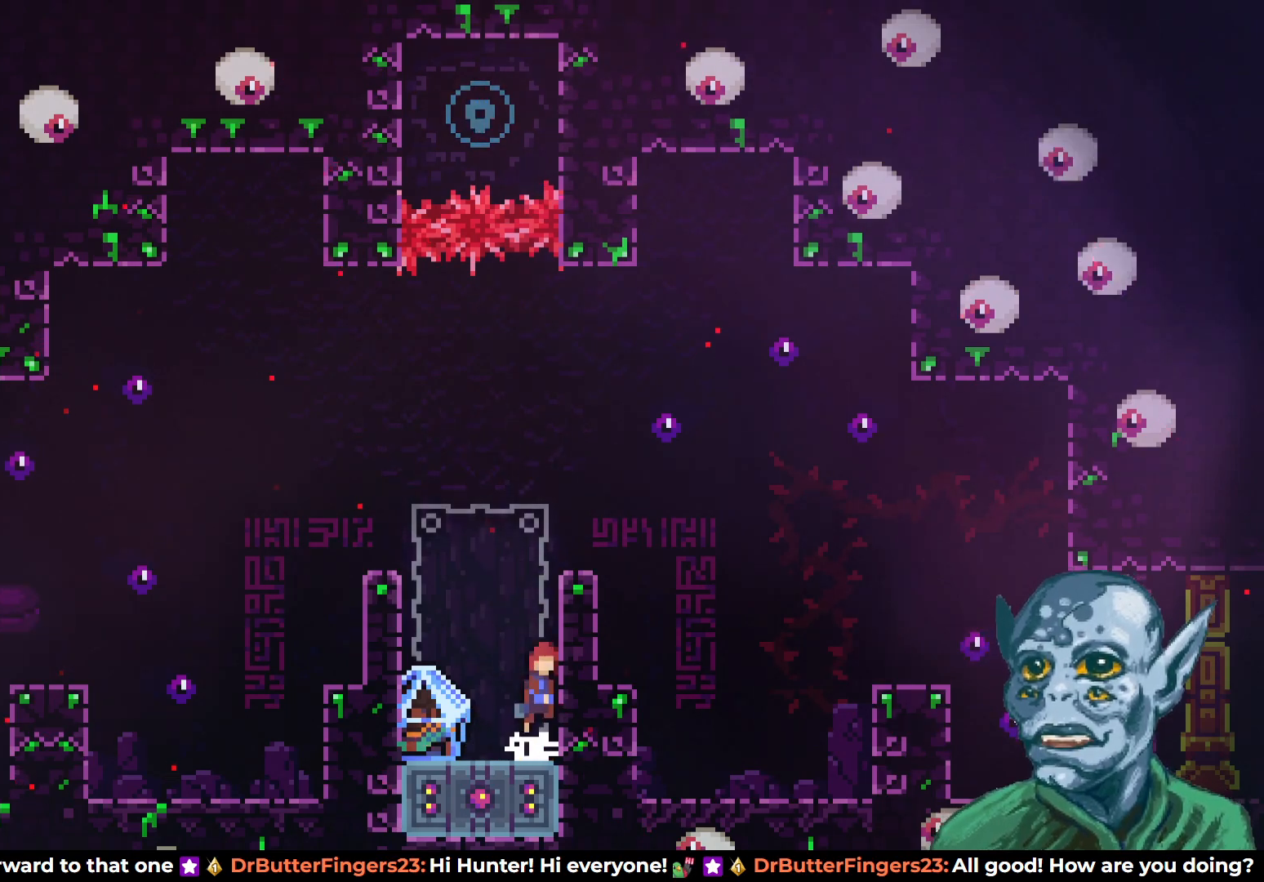
{"buttons": ["R2", "DPAD_UP", "DPAD_RIGHT"], "left_stick": "center", "right_stick": "center", "events": [[67, "DPAD_RIGHT", "down"], [183, "R2", "down"], [217, "CROSS", "up"], [217, "DPAD_UP", "down"], [250, "DPAD_RIGHT", "up"], [417, "DPAD_RIGHT", "down"]]}
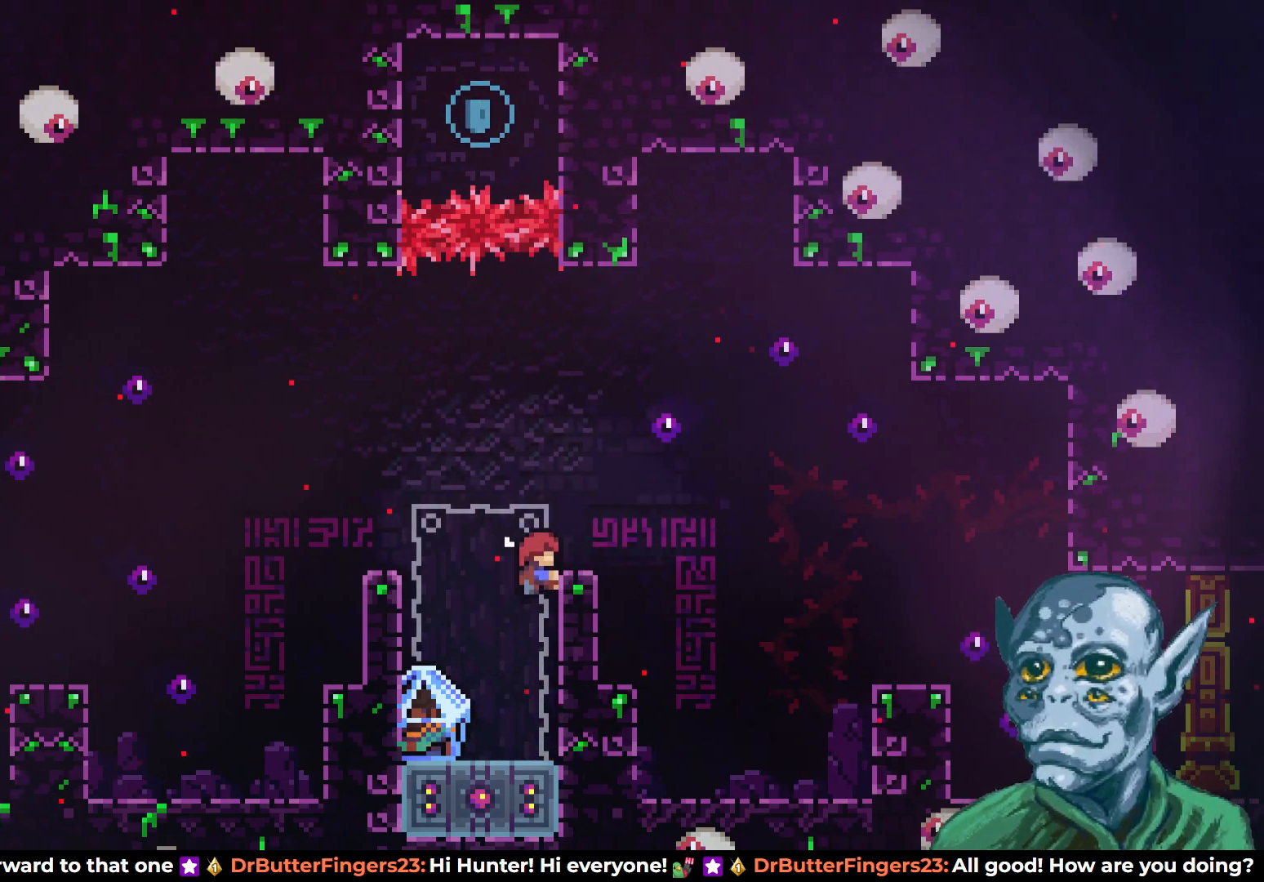
{"buttons": [], "left_stick": "center", "right_stick": "center", "events": [[167, "DPAD_UP", "up"], [333, "DPAD_RIGHT", "up"], [367, "R2", "up"]]}
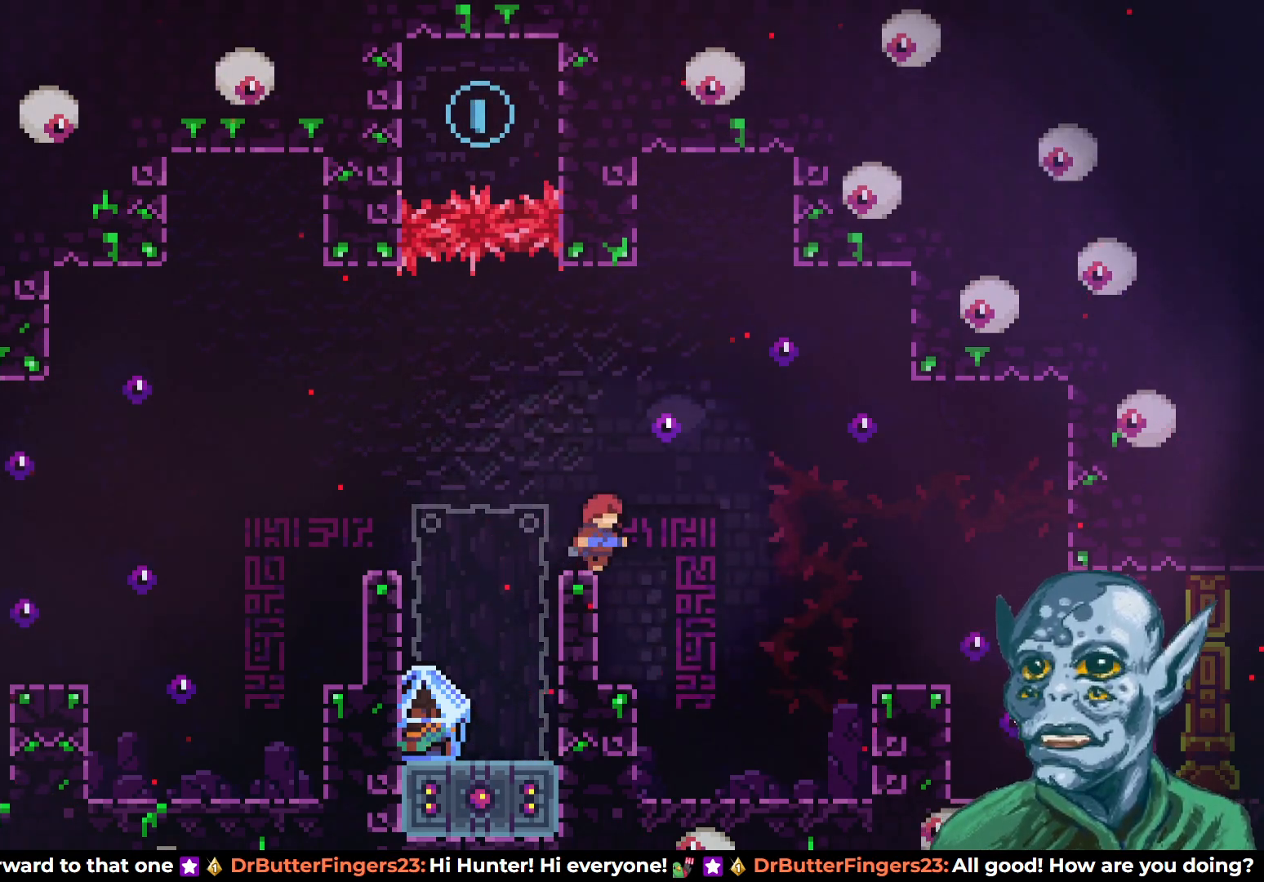
{"buttons": ["DPAD_UP"], "left_stick": "center", "right_stick": "center", "events": [[33, "DPAD_UP", "down"], [183, "SQUARE", "down"], [333, "SQUARE", "up"]]}
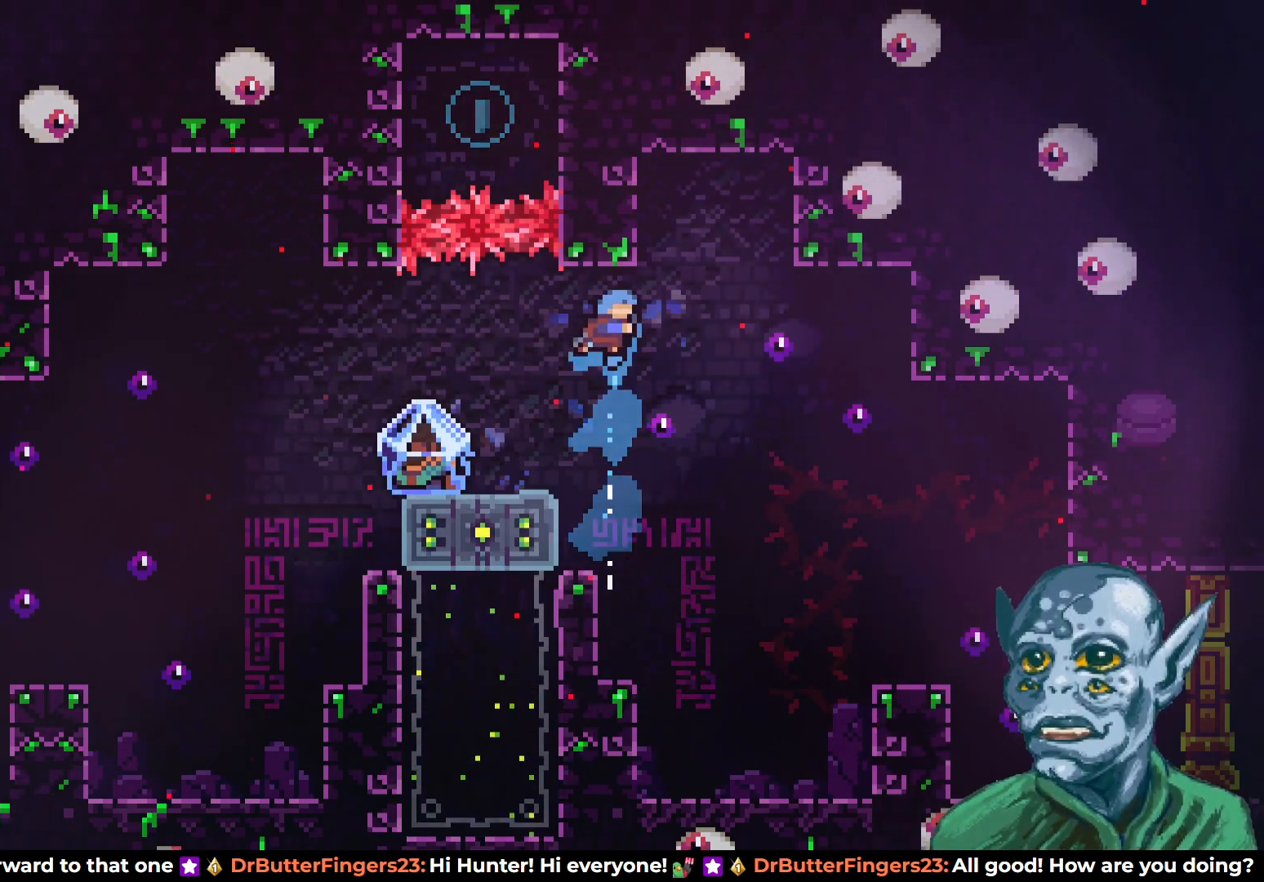
{"buttons": [], "left_stick": "center", "right_stick": "center", "events": [[17, "DPAD_UP", "up"]]}
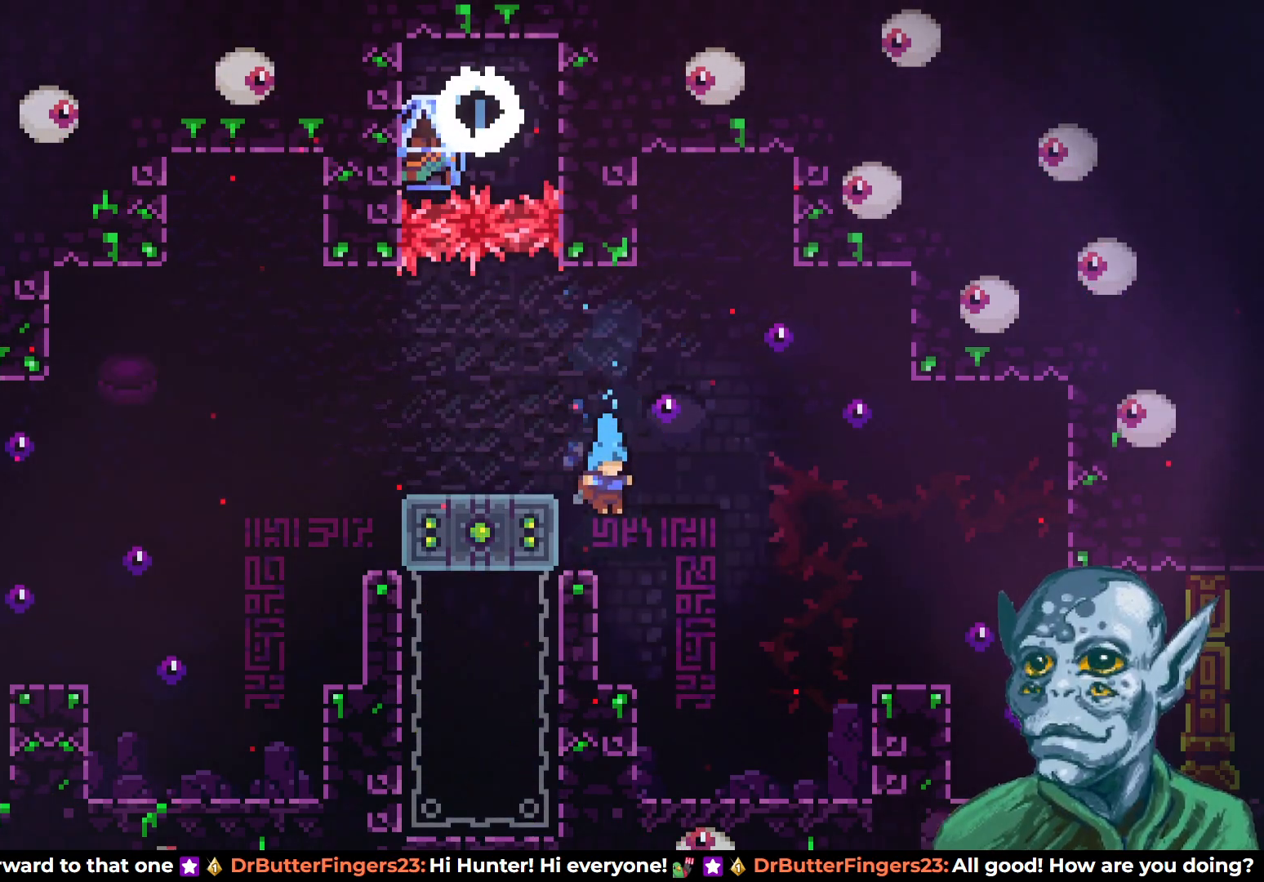
{"buttons": [], "left_stick": "center", "right_stick": "center", "events": []}
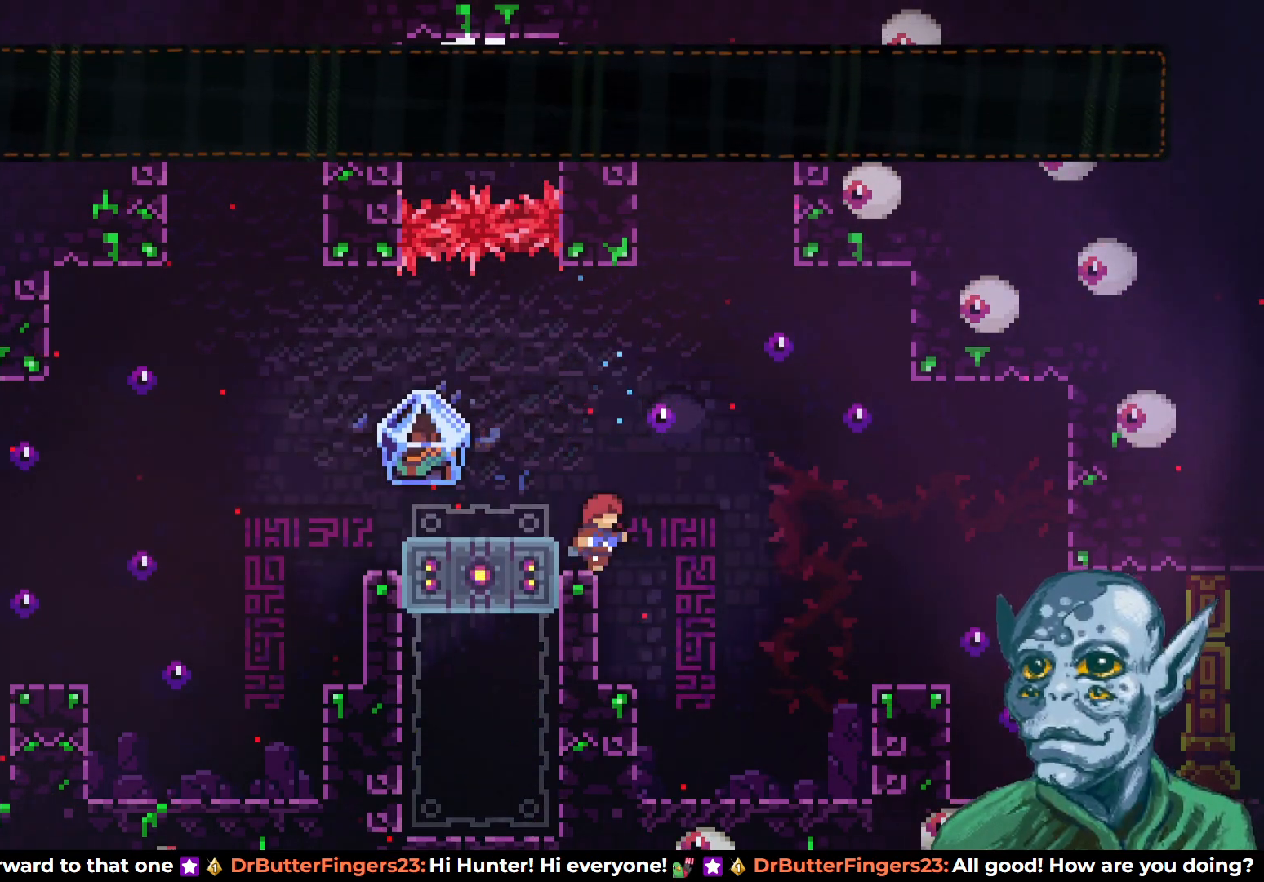
{"buttons": ["DPAD_LEFT"], "left_stick": "center", "right_stick": "center", "events": [[233, "CROSS", "down"], [283, "DPAD_LEFT", "down"], [317, "CROSS", "up"]]}
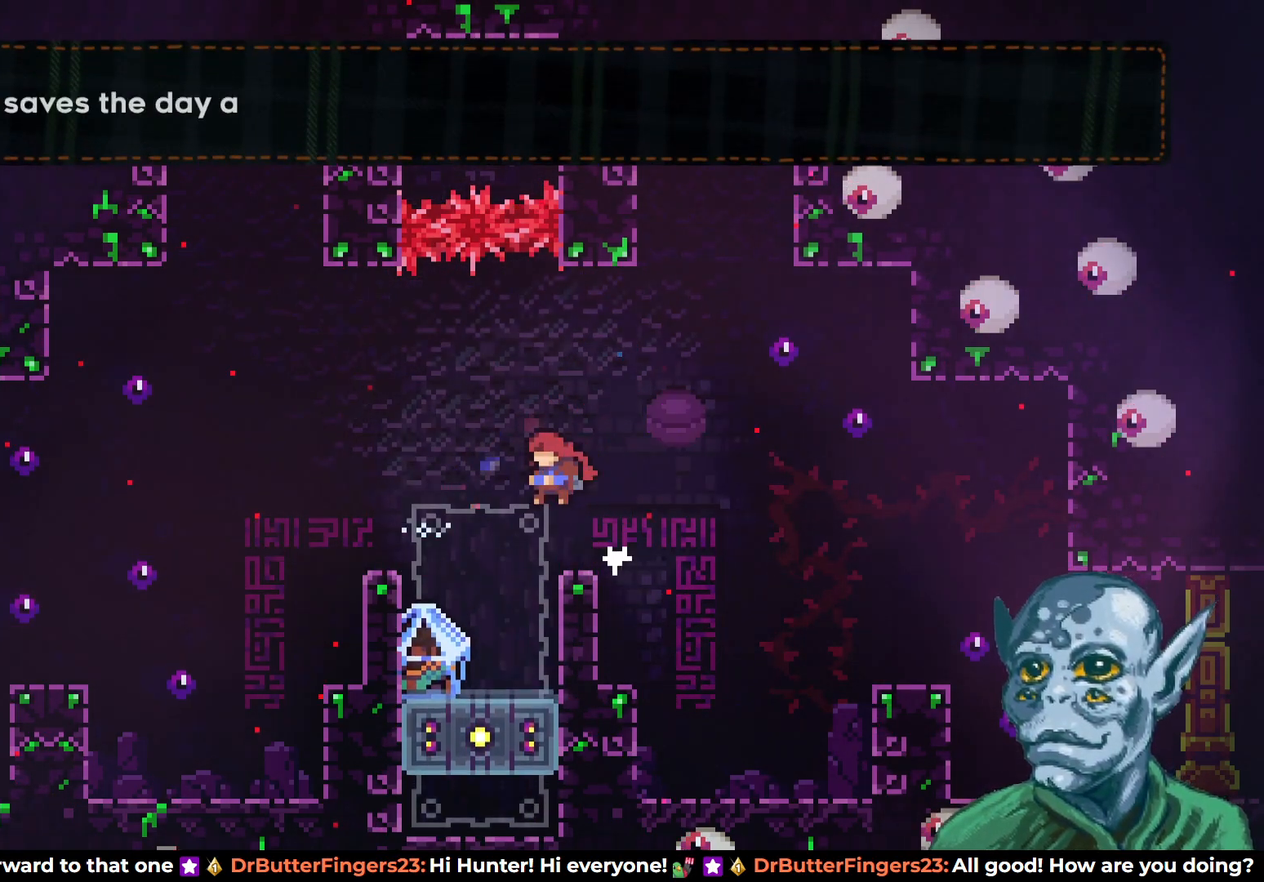
{"buttons": [], "left_stick": "center", "right_stick": "center", "events": [[67, "DPAD_LEFT", "up"], [233, "DPAD_LEFT", "down"], [450, "DPAD_LEFT", "up"]]}
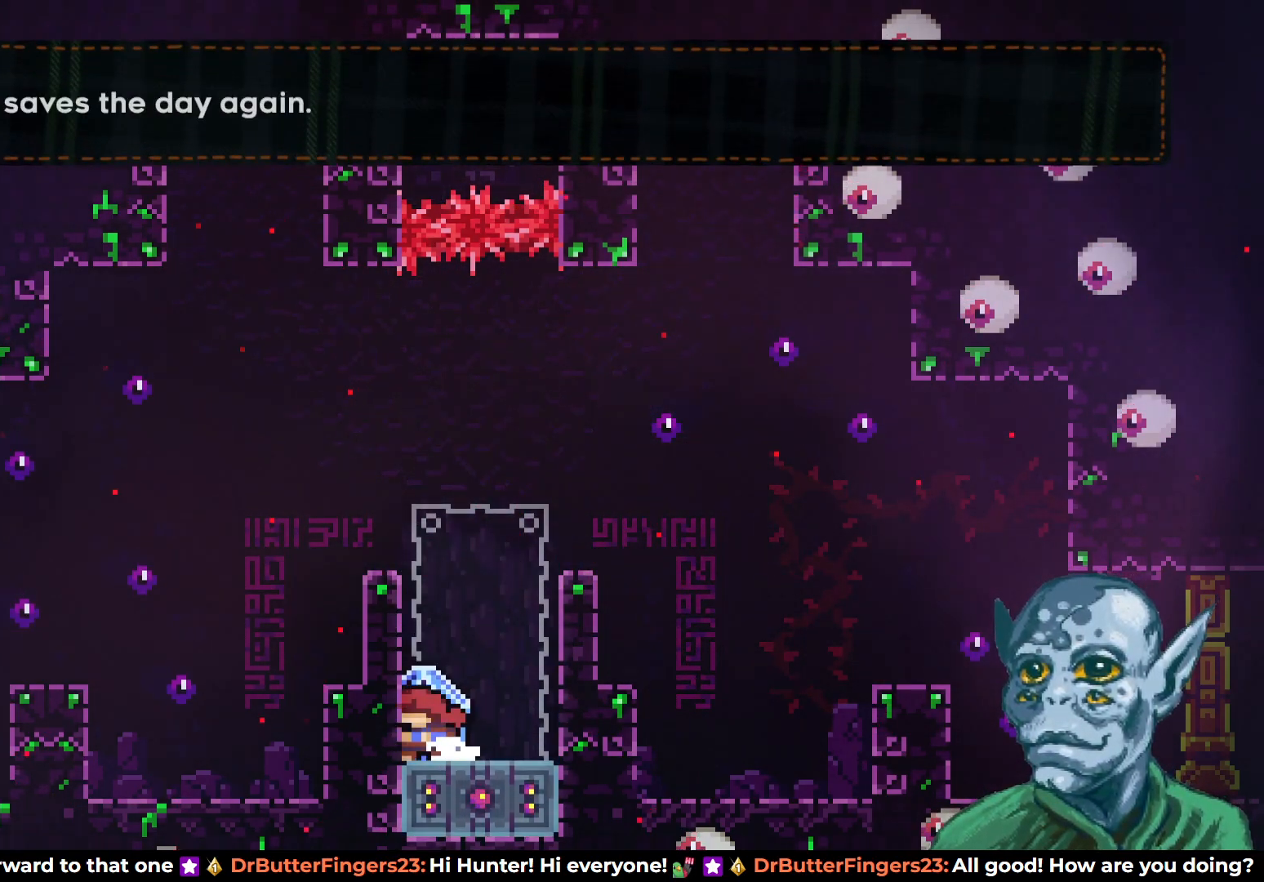
{"buttons": ["CROSS", "R2"], "left_stick": "center", "right_stick": "center", "events": [[33, "R2", "down"], [167, "DPAD_RIGHT", "down"], [350, "DPAD_RIGHT", "up"], [500, "CROSS", "down"]]}
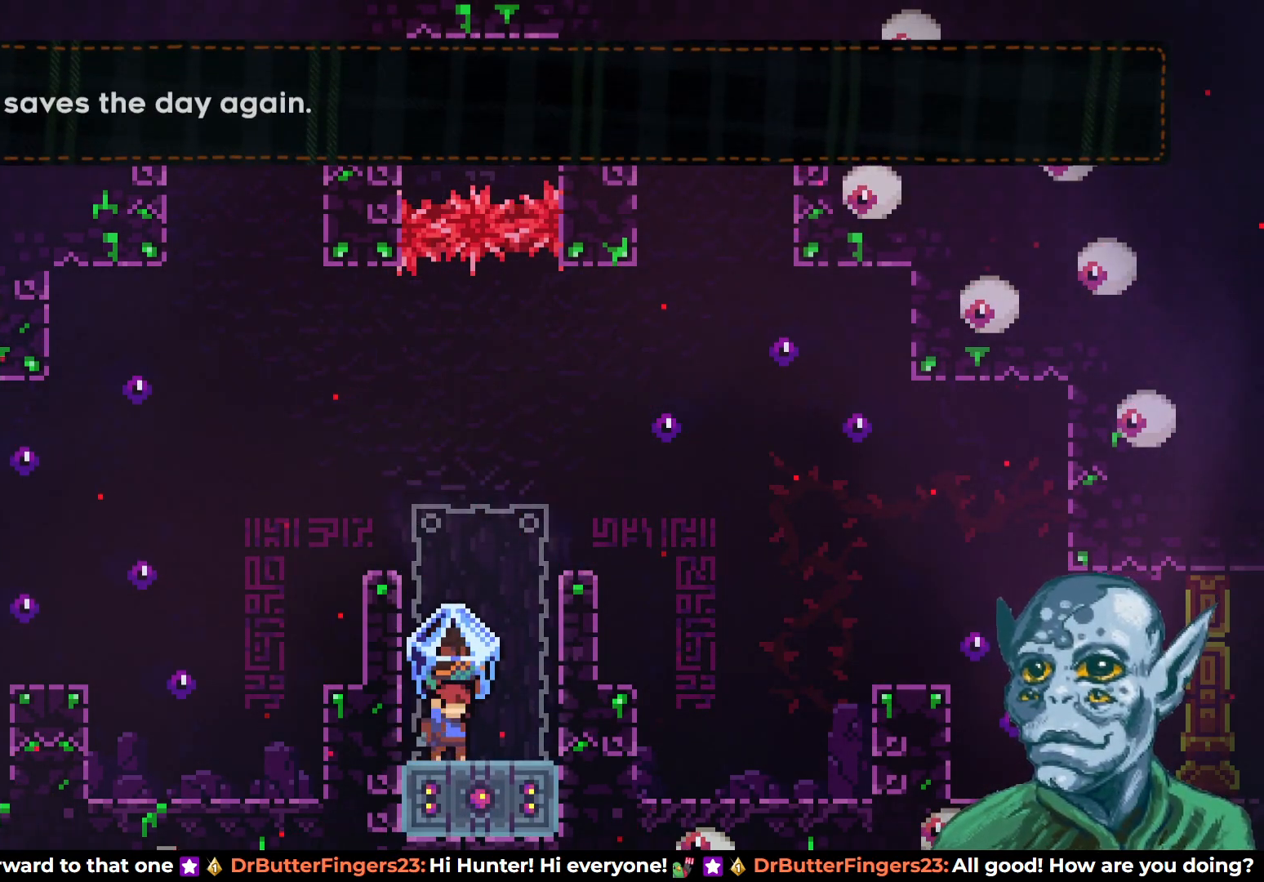
{"buttons": [], "left_stick": "center", "right_stick": "center", "events": [[283, "CROSS", "up"], [317, "R2", "up"]]}
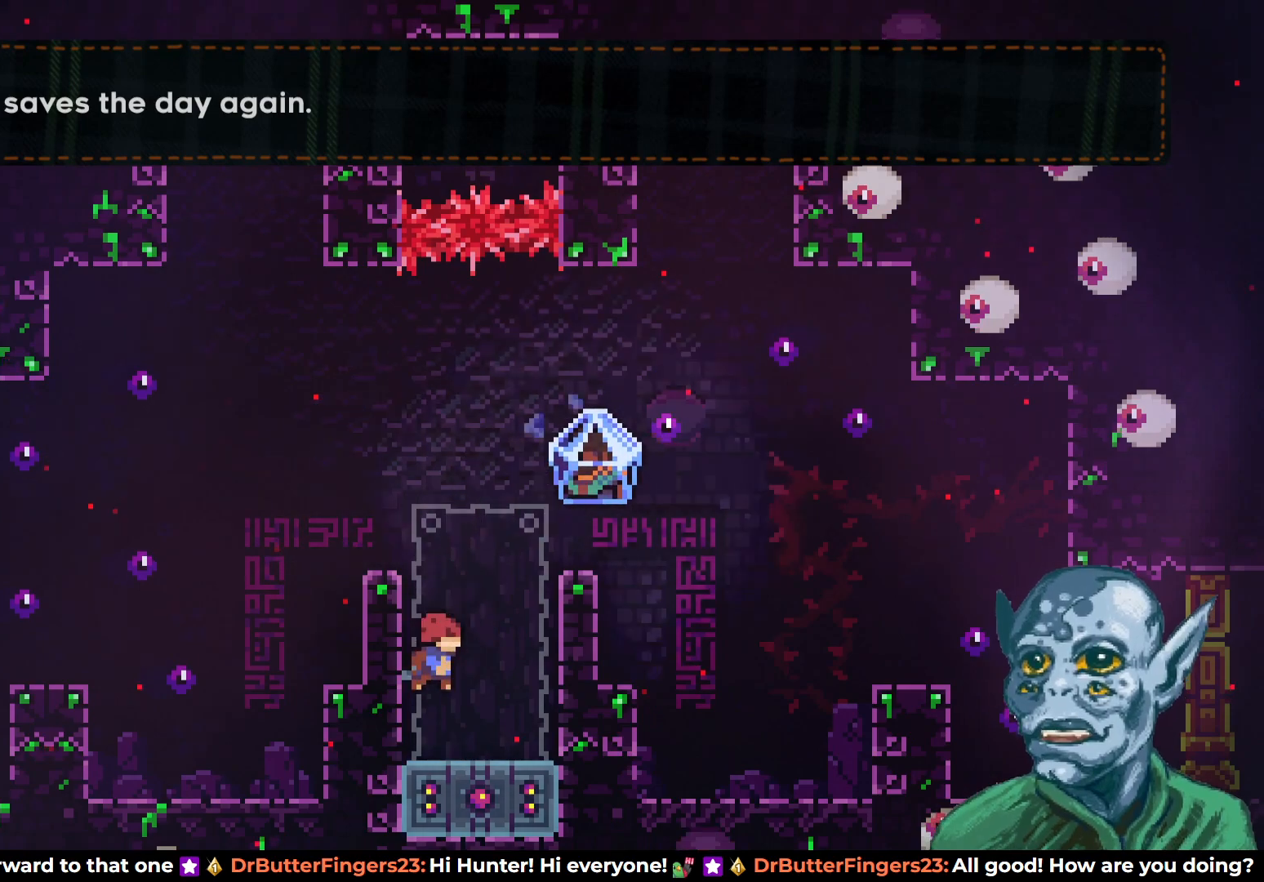
{"buttons": ["CROSS", "DPAD_RIGHT"], "left_stick": "center", "right_stick": "center", "events": [[233, "DPAD_RIGHT", "down"], [317, "CROSS", "down"]]}
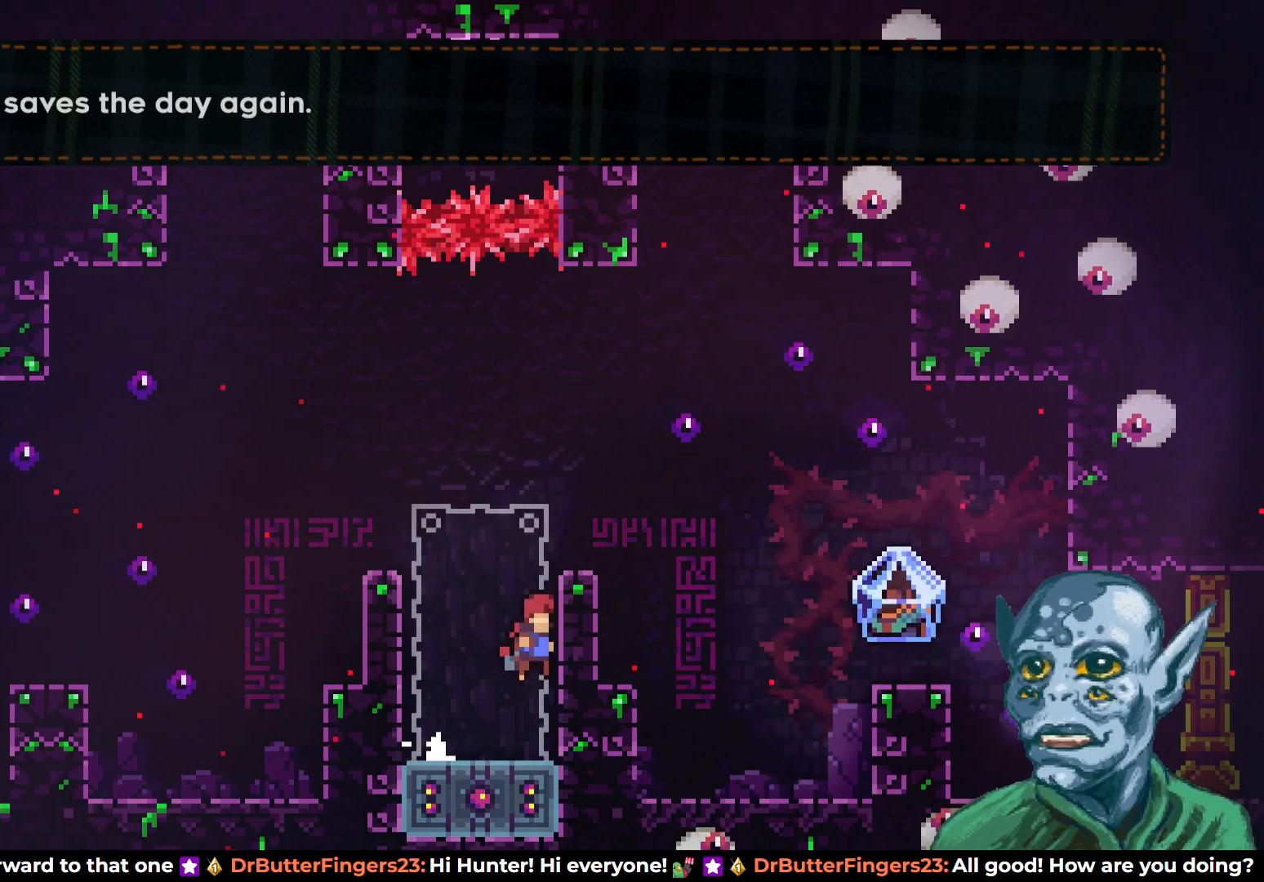
{"buttons": ["R2", "DPAD_UP"], "left_stick": "center", "right_stick": "center", "events": [[33, "DPAD_UP", "down"], [183, "CROSS", "up"], [250, "R2", "down"], [383, "DPAD_RIGHT", "up"]]}
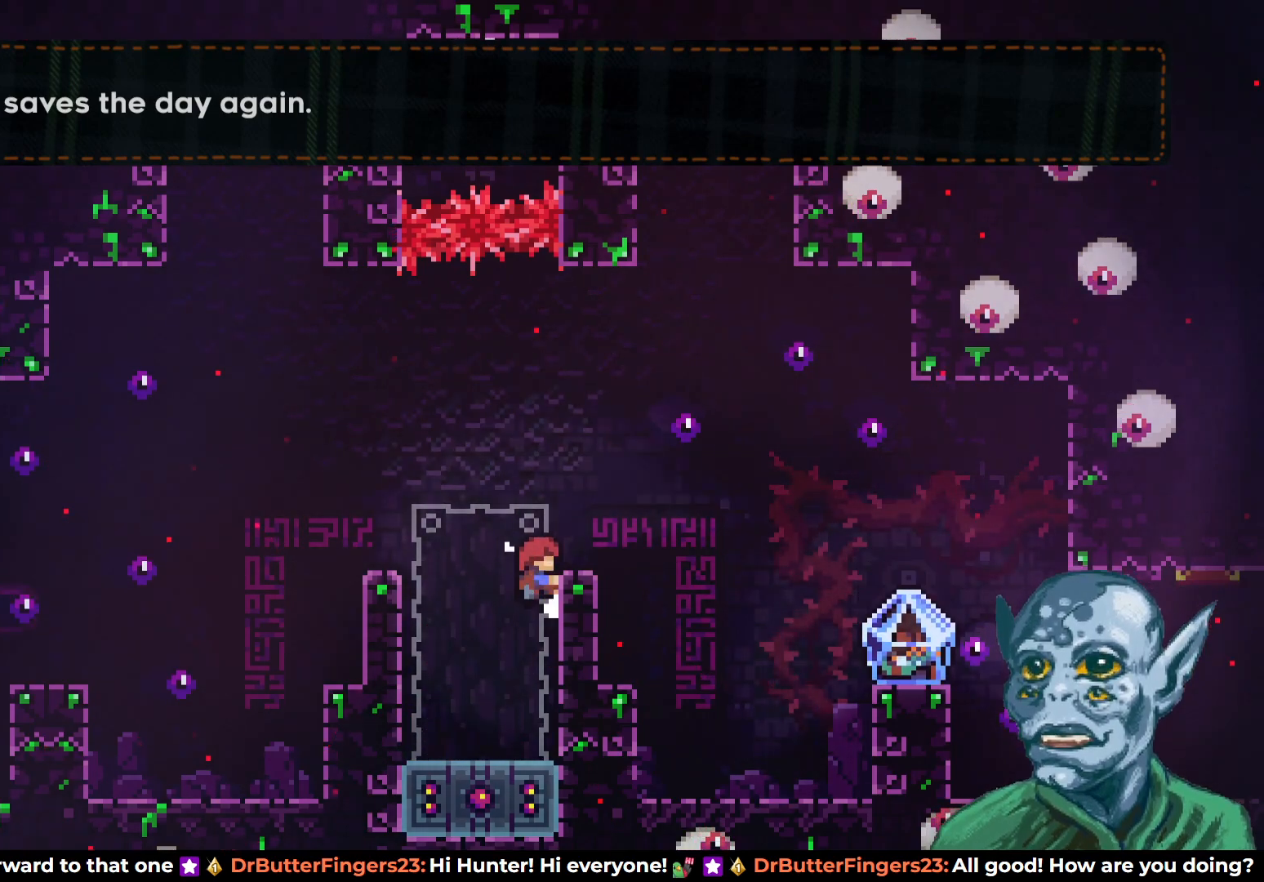
{"buttons": ["R2", "DPAD_RIGHT"], "left_stick": "center", "right_stick": "center", "events": [[117, "DPAD_RIGHT", "down"], [233, "DPAD_UP", "up"]]}
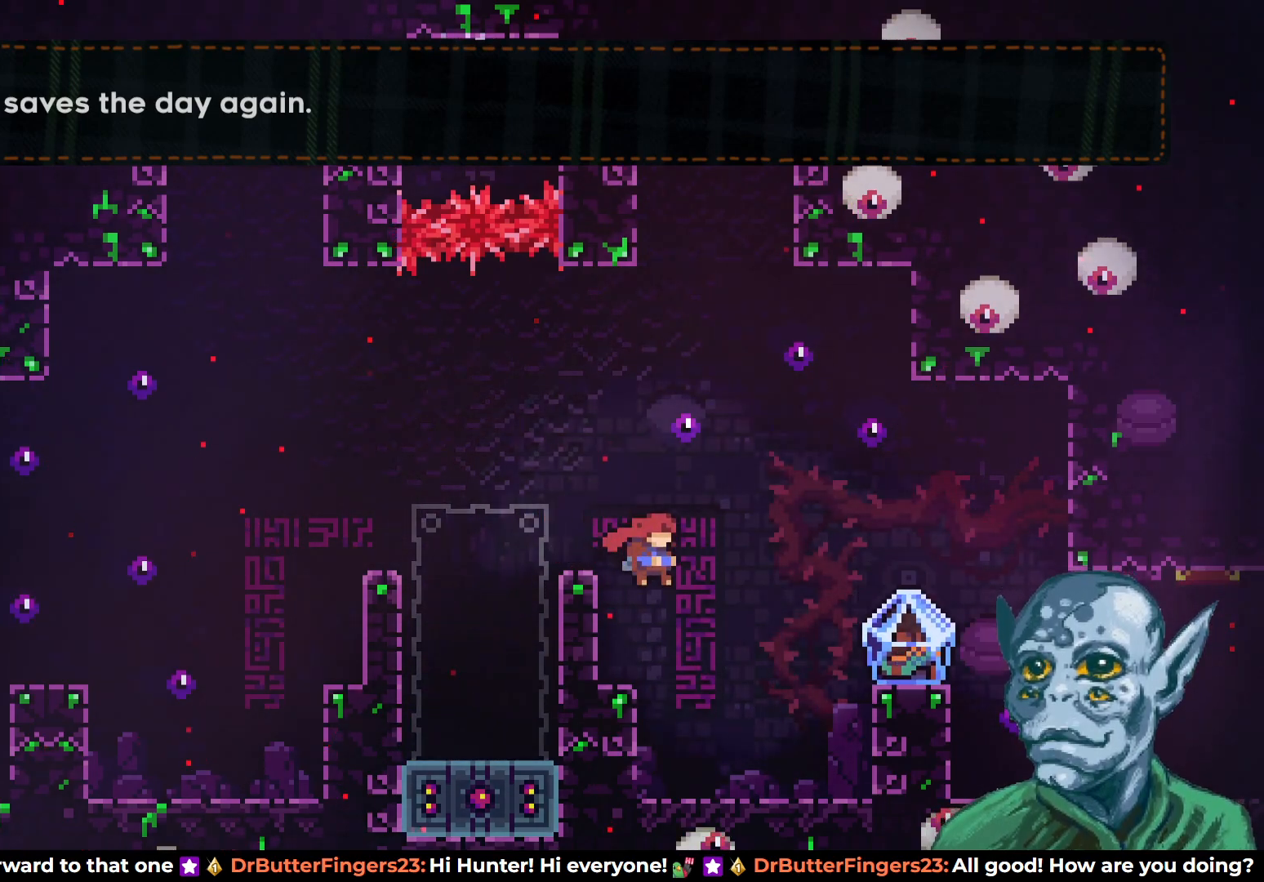
{"buttons": ["CROSS", "DPAD_RIGHT"], "left_stick": "center", "right_stick": "center", "events": [[100, "R2", "up"], [400, "CROSS", "down"]]}
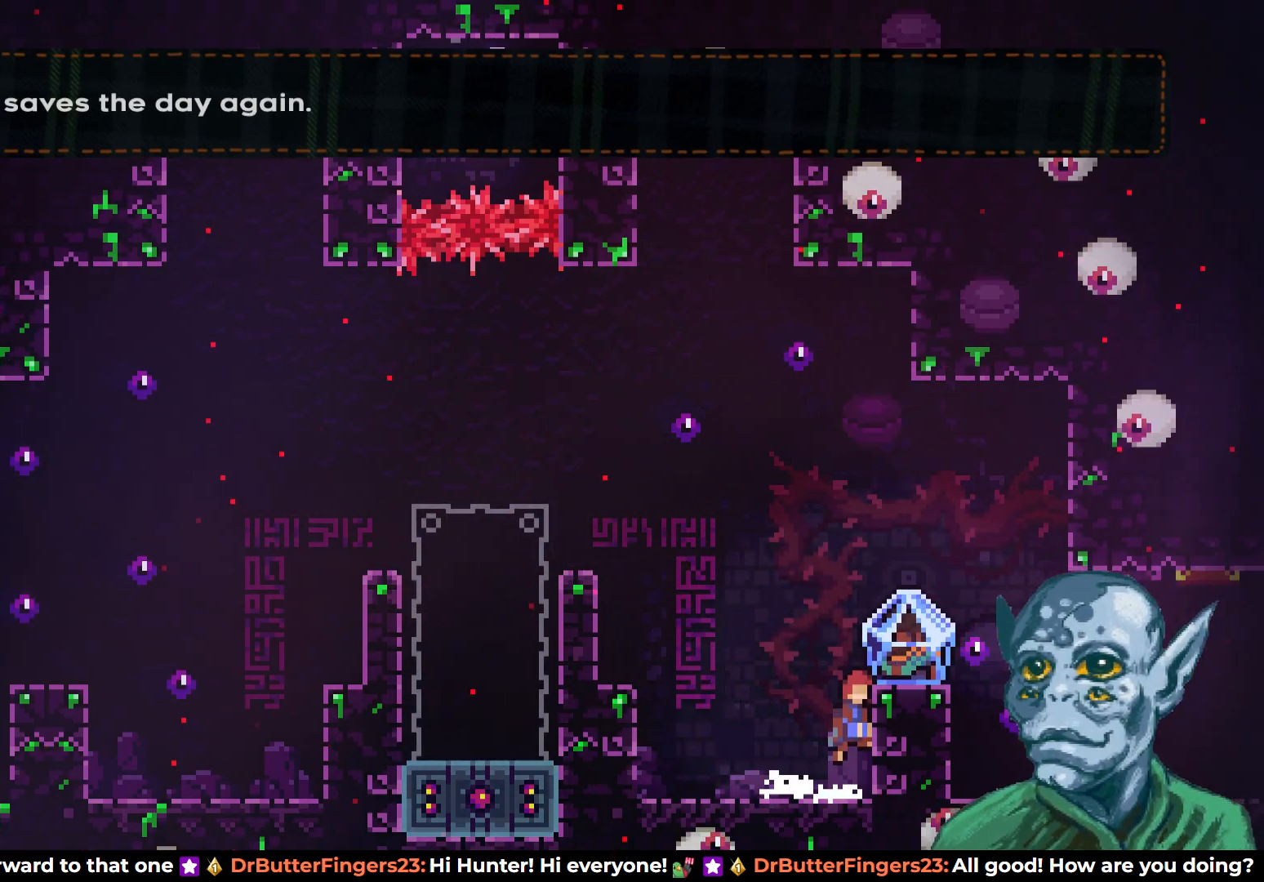
{"buttons": ["R2", "DPAD_RIGHT"], "left_stick": "center", "right_stick": "center", "events": [[117, "CROSS", "up"], [117, "R2", "down"]]}
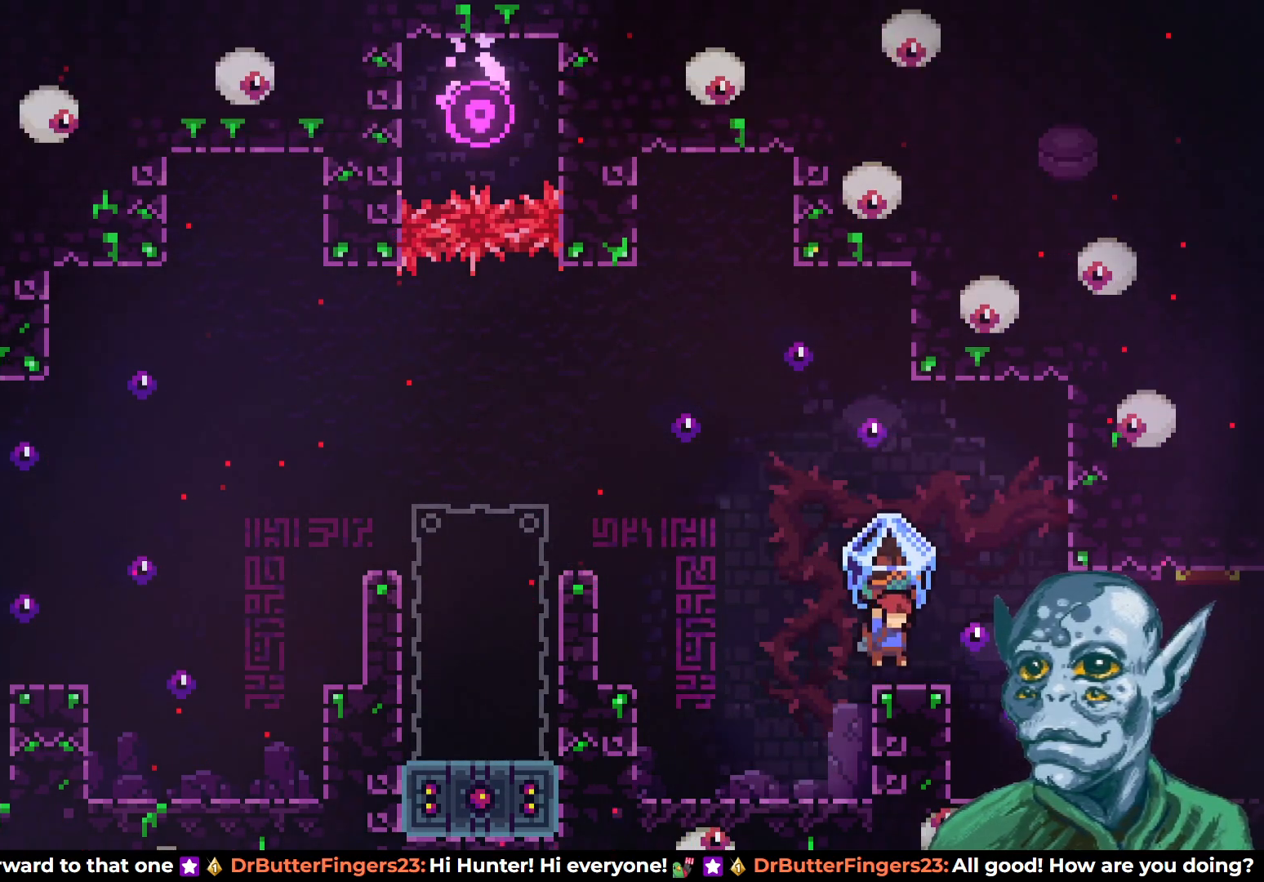
{"buttons": ["R2", "DPAD_RIGHT"], "left_stick": "center", "right_stick": "center", "events": []}
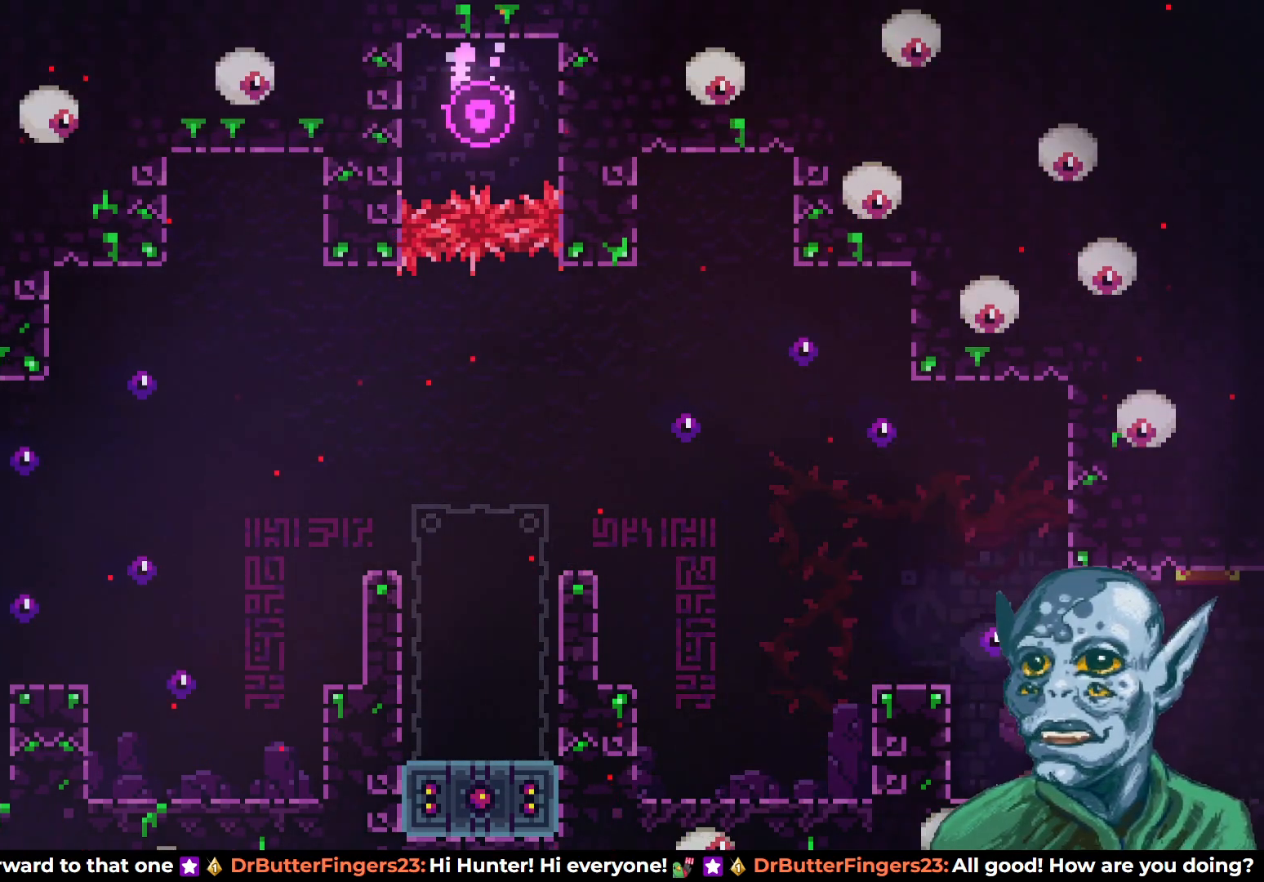
{"buttons": ["R2", "DPAD_RIGHT"], "left_stick": "center", "right_stick": "center", "events": []}
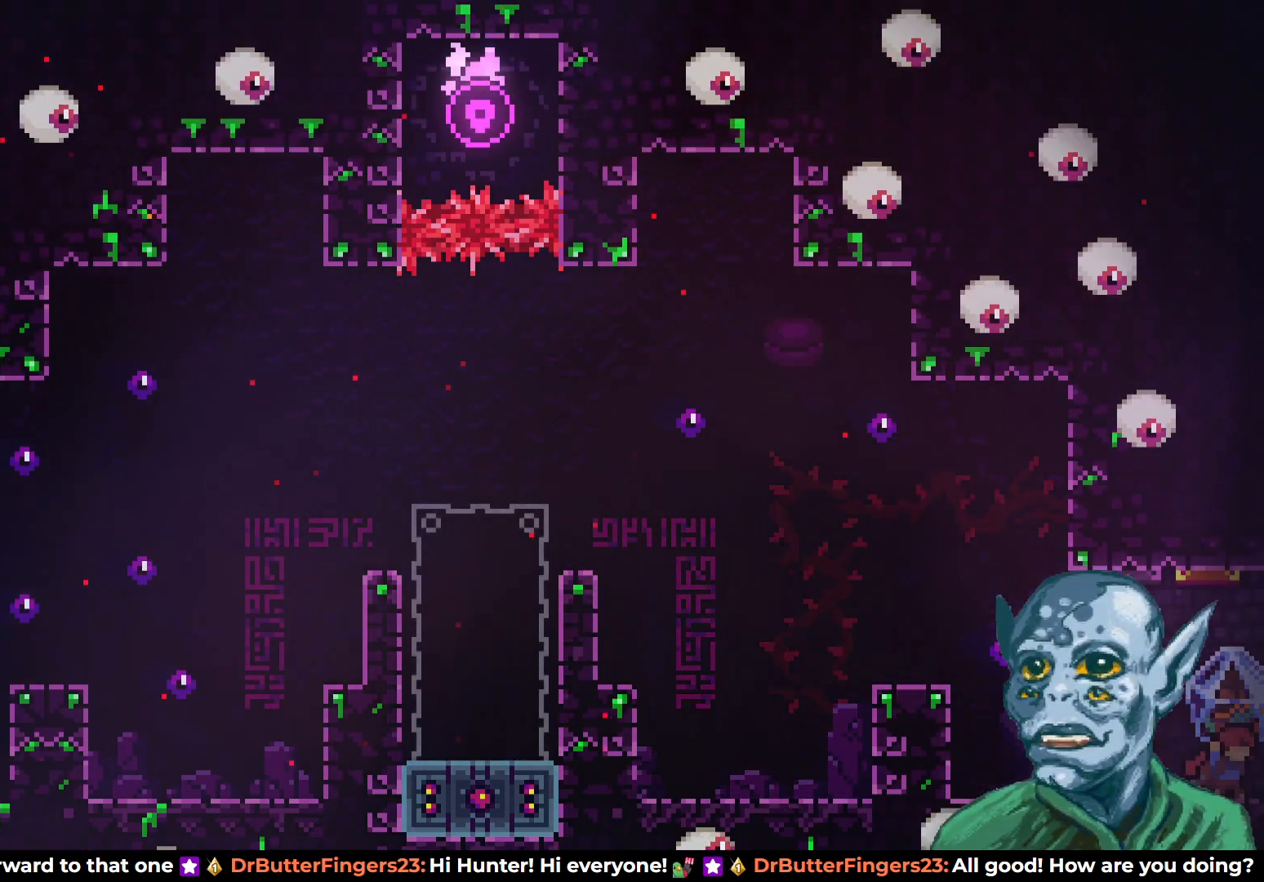
{"buttons": ["R2"], "left_stick": "center", "right_stick": "center", "events": [[300, "DPAD_RIGHT", "up"]]}
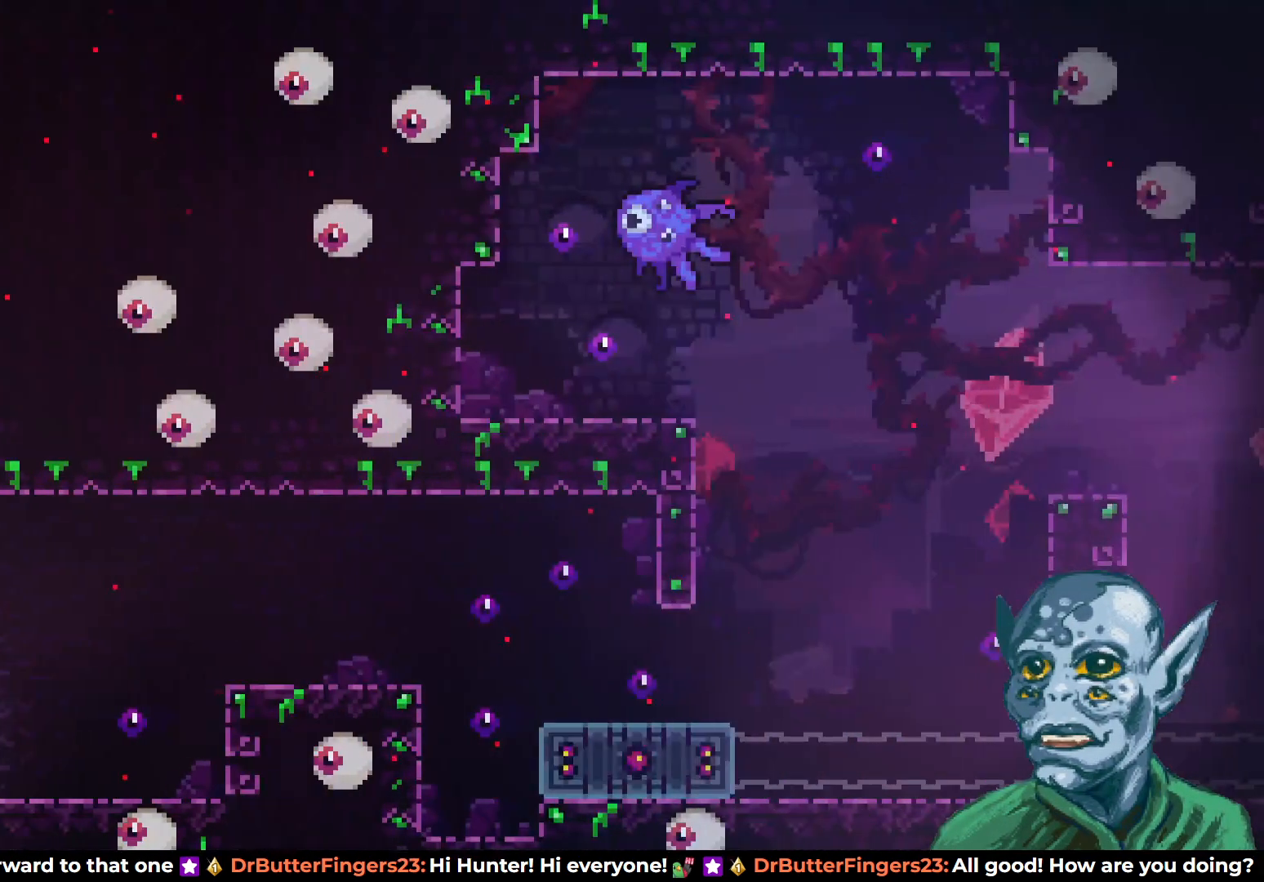
{"buttons": ["R2", "DPAD_RIGHT"], "left_stick": "center", "right_stick": "center", "events": [[150, "DPAD_RIGHT", "down"]]}
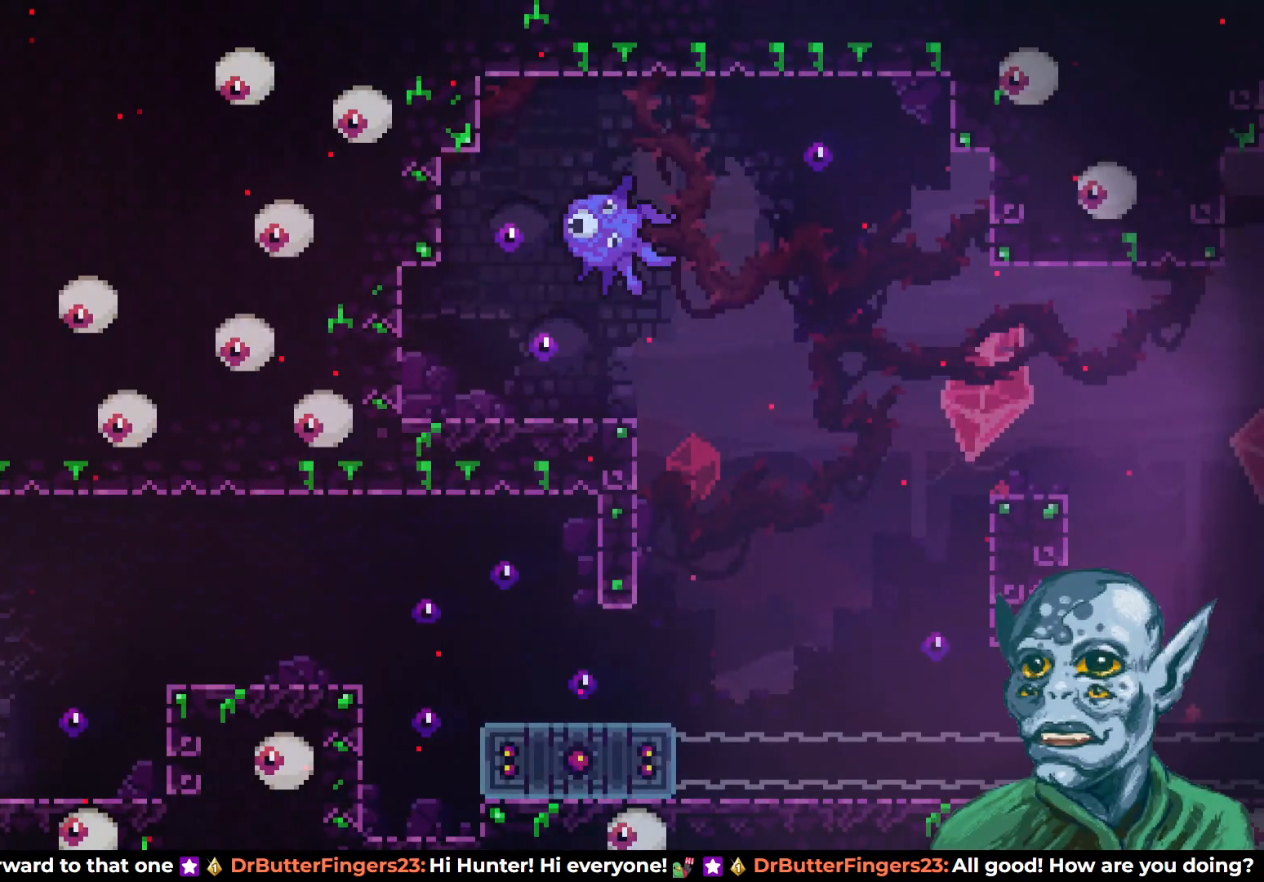
{"buttons": ["R2", "DPAD_RIGHT"], "left_stick": "center", "right_stick": "center", "events": []}
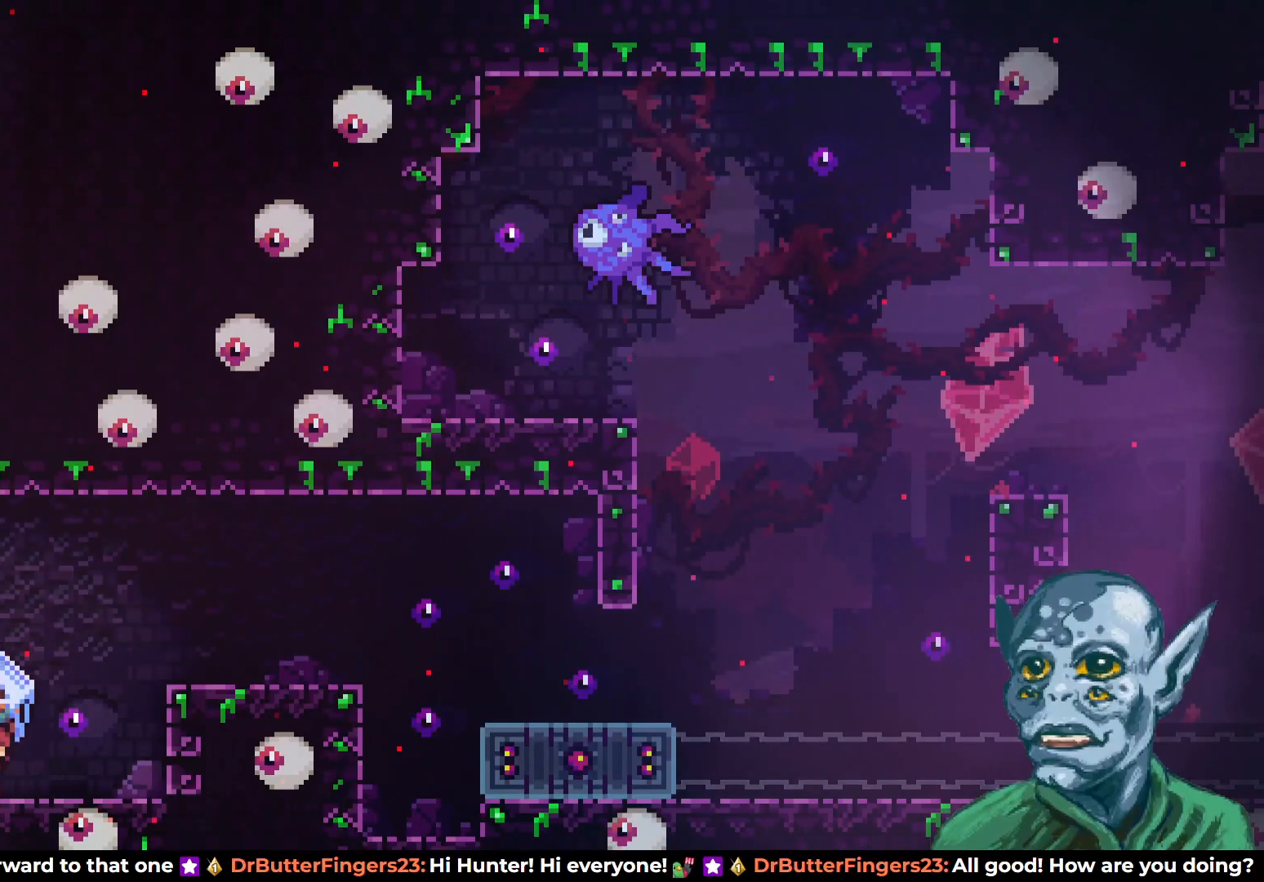
{"buttons": ["CROSS", "R2", "DPAD_RIGHT"], "left_stick": "center", "right_stick": "center", "events": [[167, "CROSS", "down"]]}
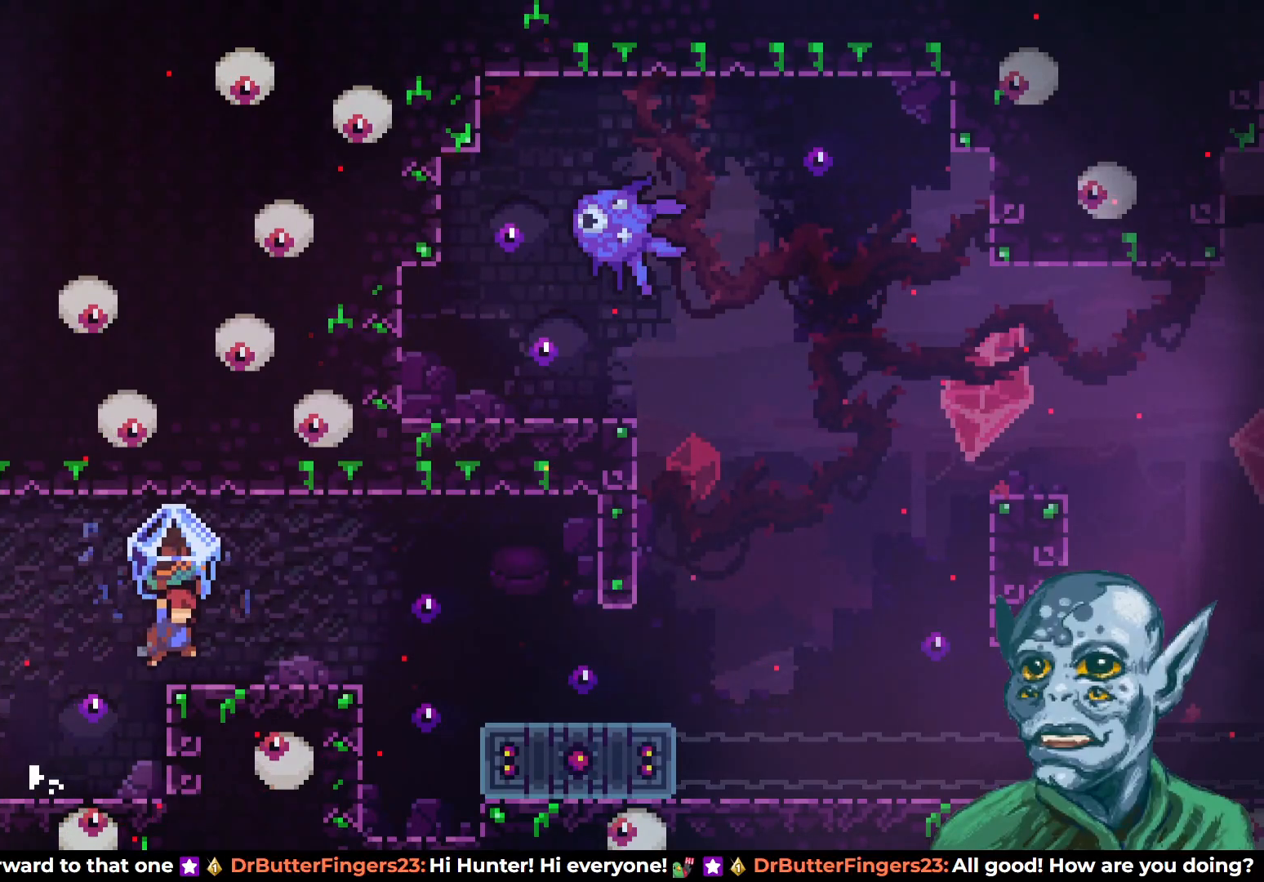
{"buttons": ["R2", "DPAD_RIGHT"], "left_stick": "center", "right_stick": "center", "events": [[67, "CROSS", "up"]]}
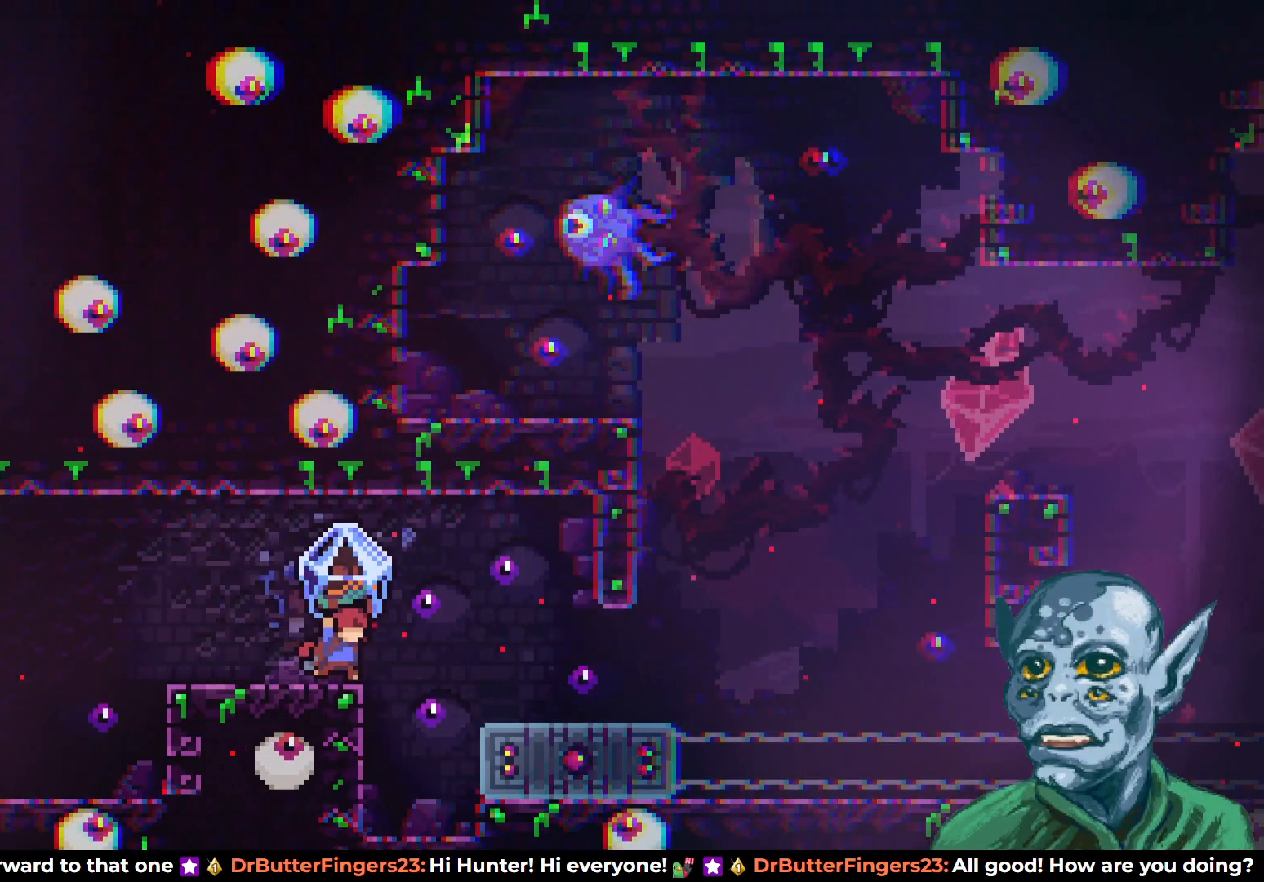
{"buttons": ["R2", "DPAD_RIGHT"], "left_stick": "center", "right_stick": "center", "events": [[33, "CROSS", "down"], [300, "CROSS", "up"]]}
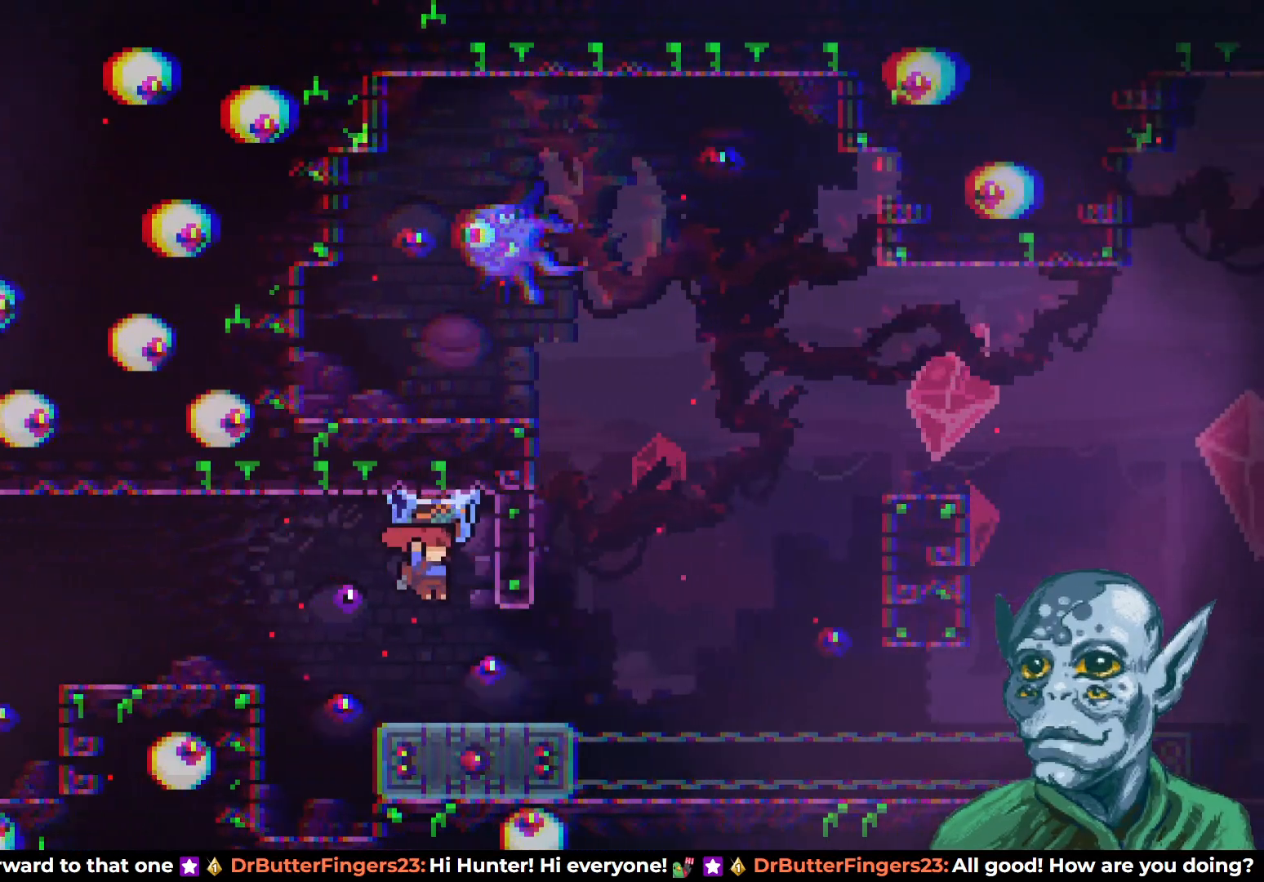
{"buttons": ["R2"], "left_stick": "center", "right_stick": "center", "events": [[17, "DPAD_RIGHT", "up"]]}
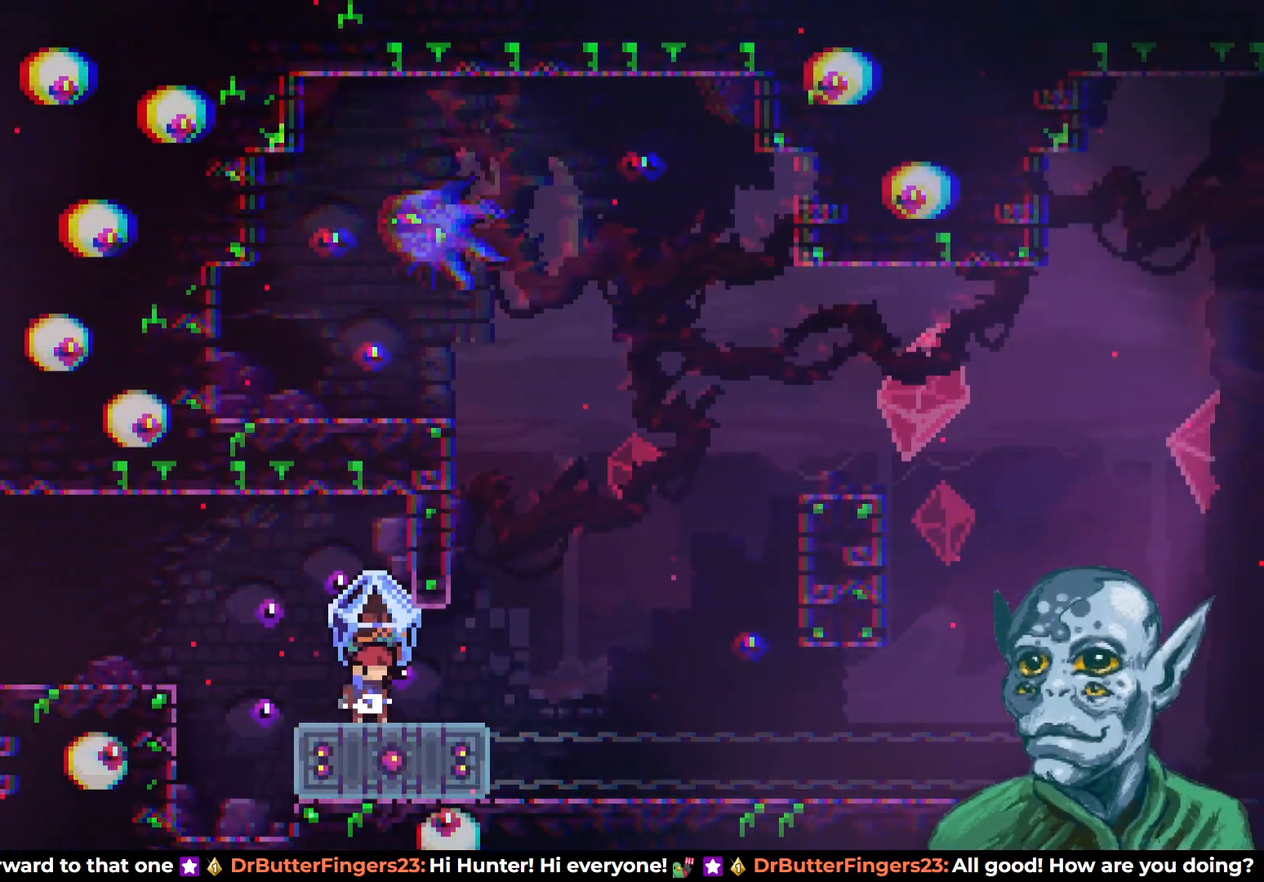
{"buttons": ["R2"], "left_stick": "center", "right_stick": "center", "events": [[150, "DPAD_DOWN", "down"], [383, "DPAD_DOWN", "up"]]}
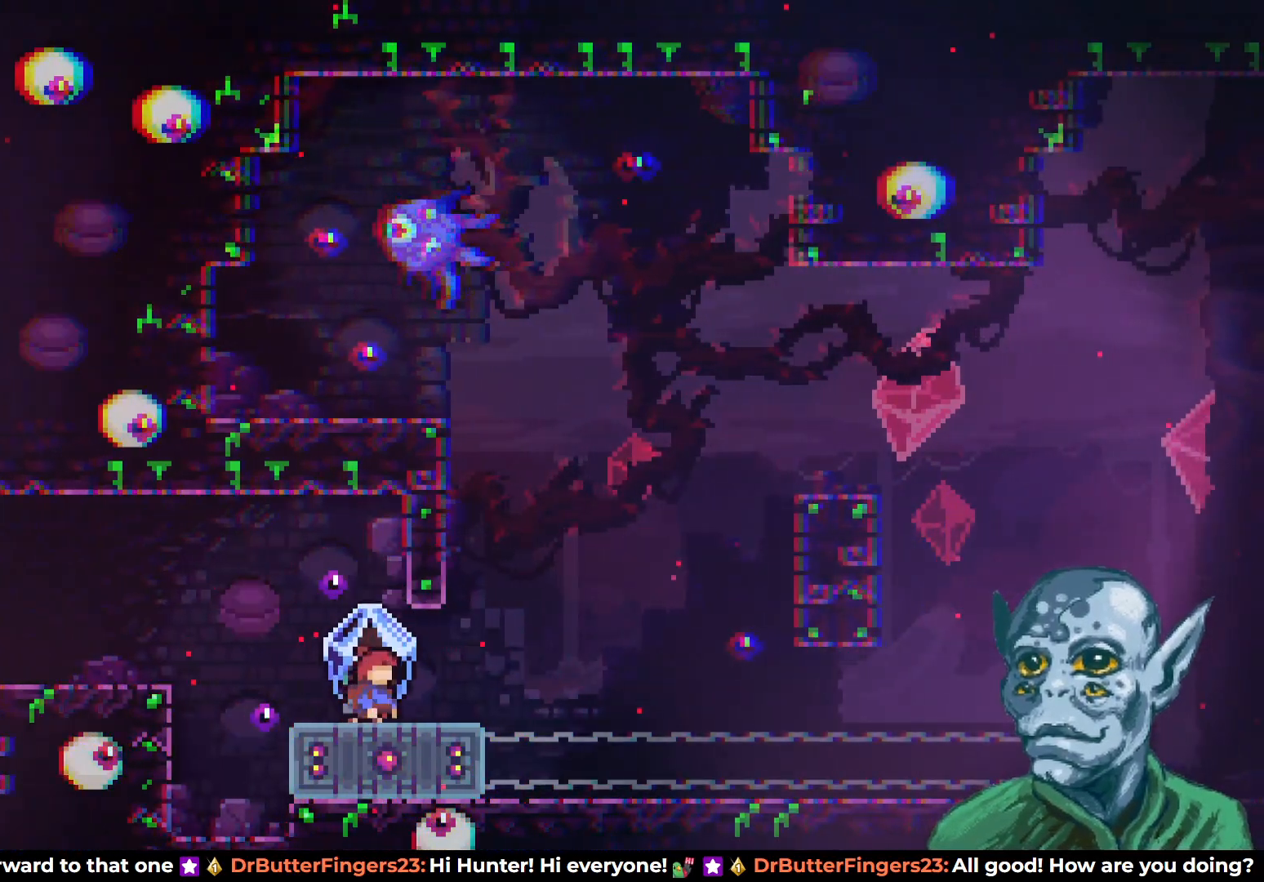
{"buttons": ["R2", "DPAD_DOWN"], "left_stick": "center", "right_stick": "center", "events": [[433, "DPAD_DOWN", "down"]]}
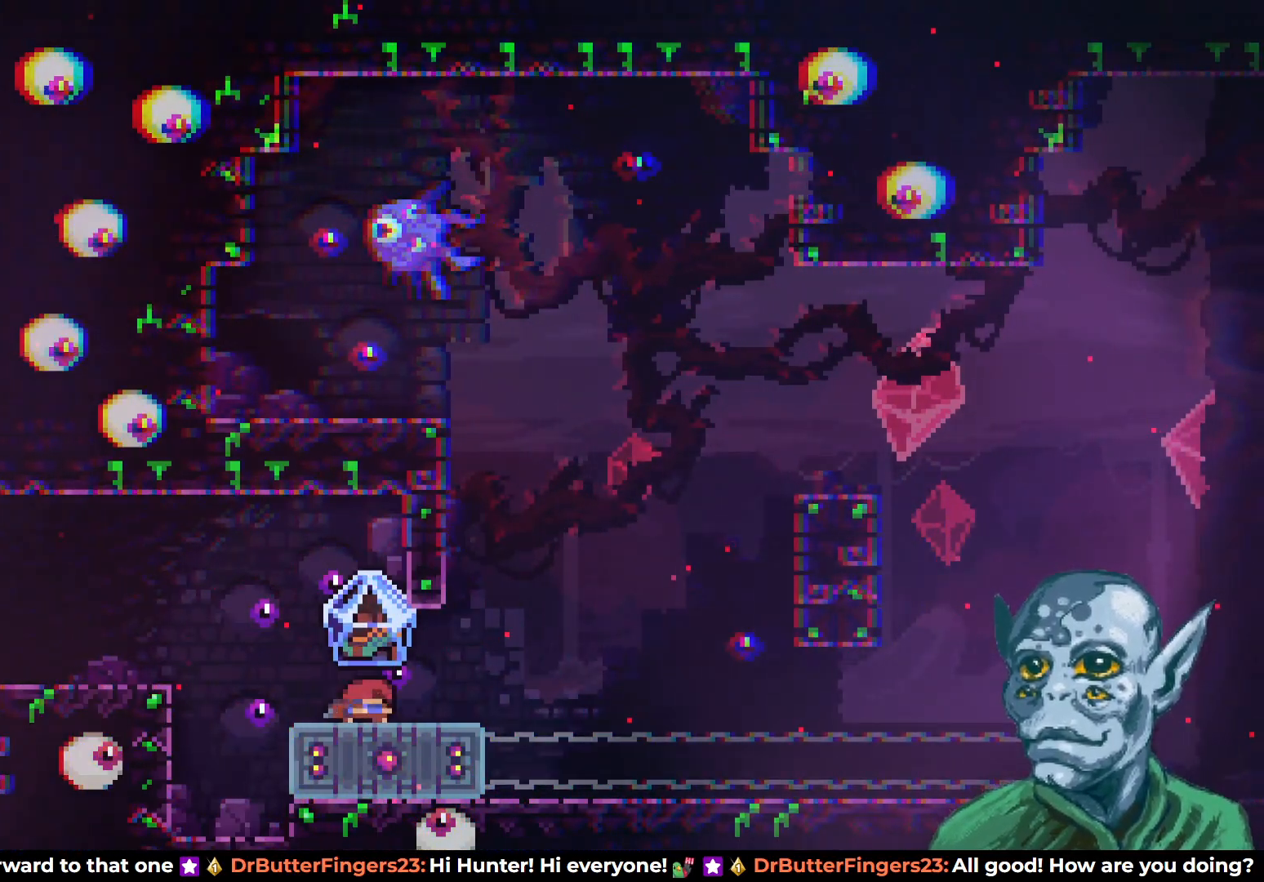
{"buttons": ["DPAD_DOWN"], "left_stick": "center", "right_stick": "center", "events": [[167, "R2", "up"]]}
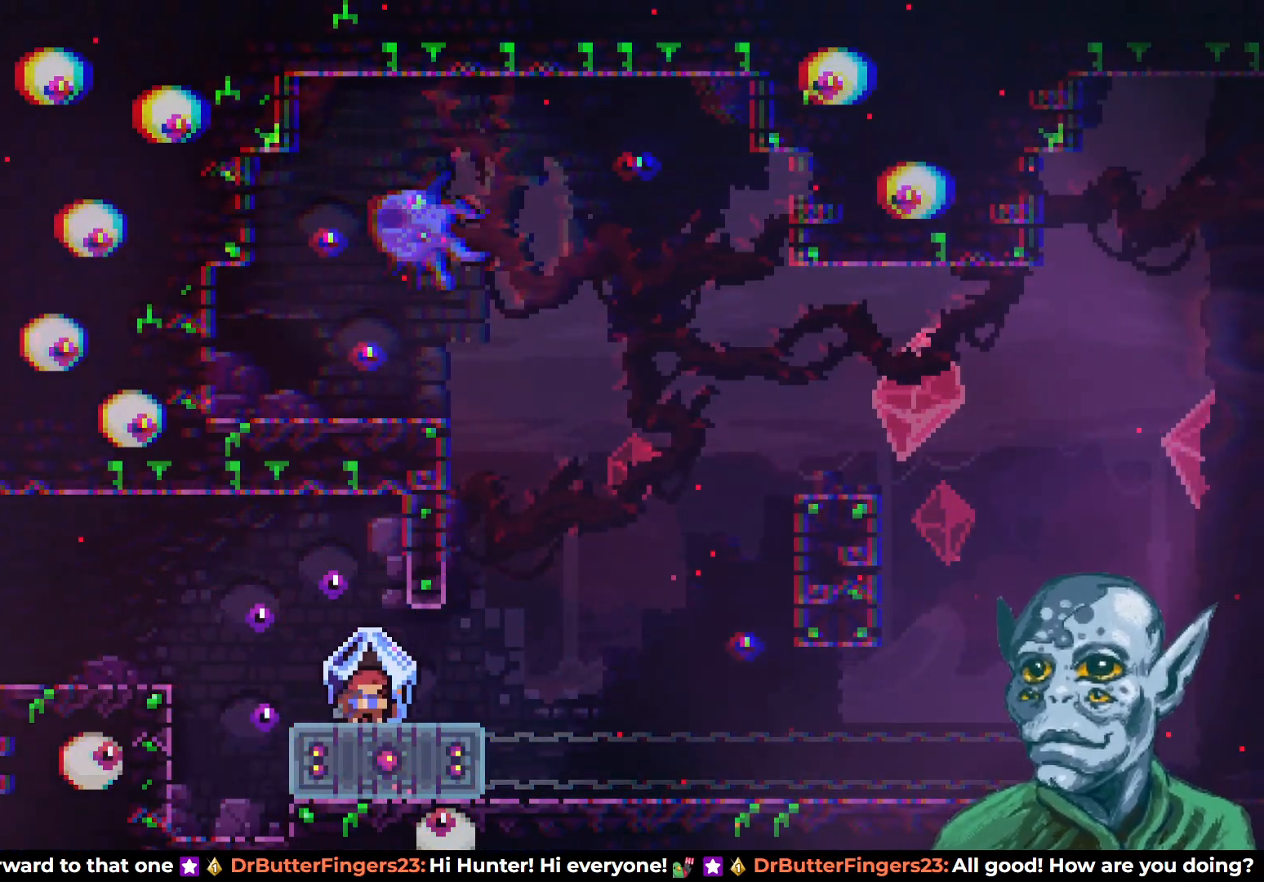
{"buttons": [], "left_stick": "center", "right_stick": "center", "events": [[100, "DPAD_DOWN", "up"]]}